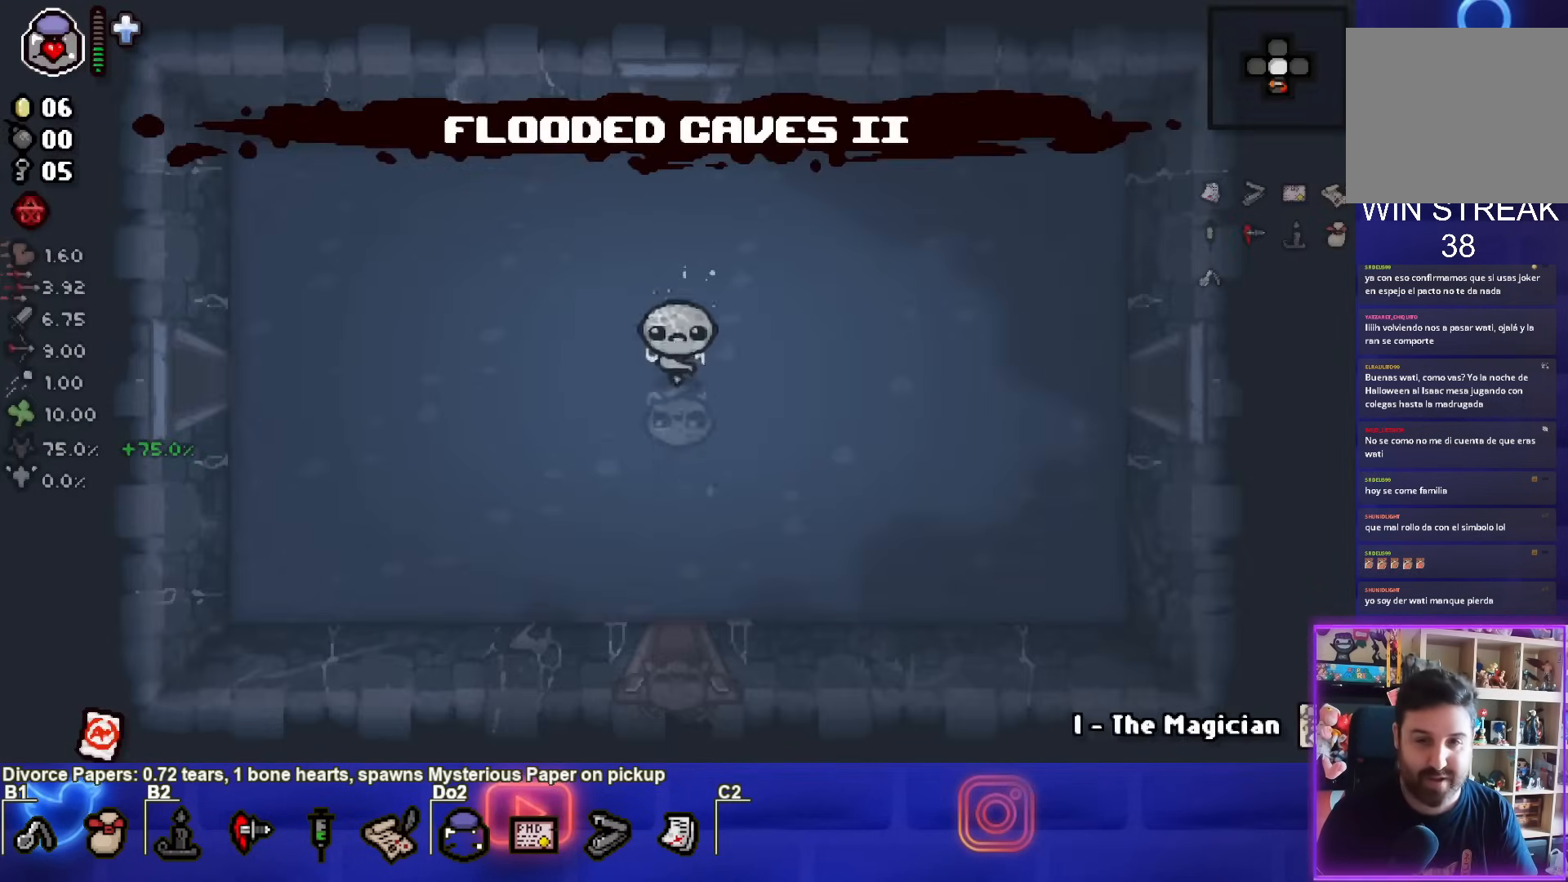
Gameplay with a controller (PlayStation layout); each line is a JSON object with the inputs held at the frame after it. "events" lists button and stick changes between this image and that frame as [ms after this image, input, new state], when the widget could be followed in between. Not read: L3 R3.
{"buttons": [], "left_stick": "down", "right_stick": "center", "events": [[333, "left_stick", "down"]]}
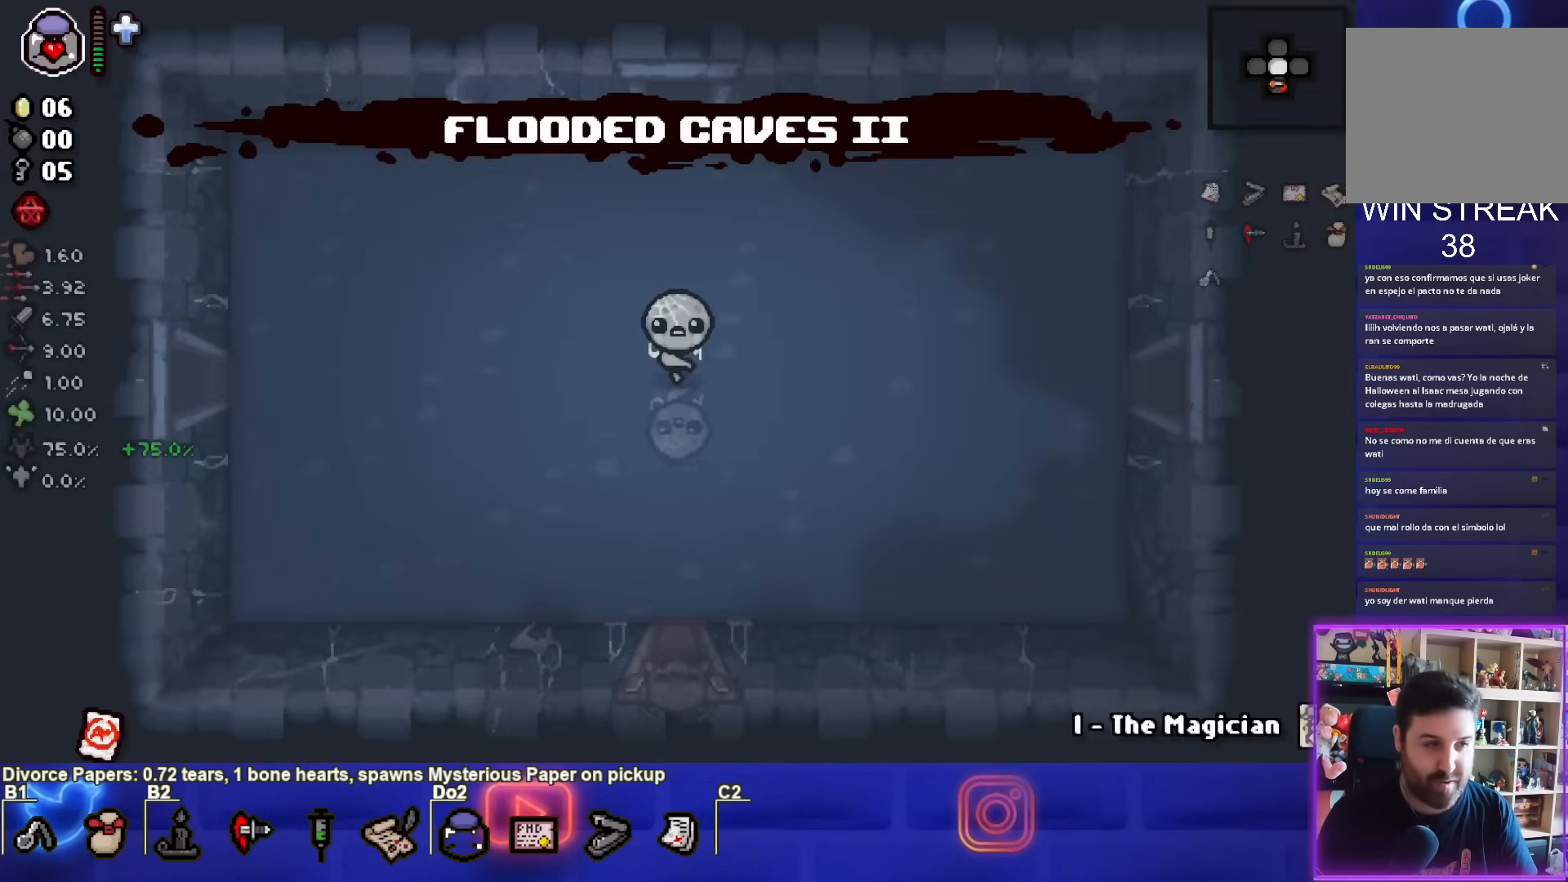
{"buttons": [], "left_stick": "down", "right_stick": "center", "events": []}
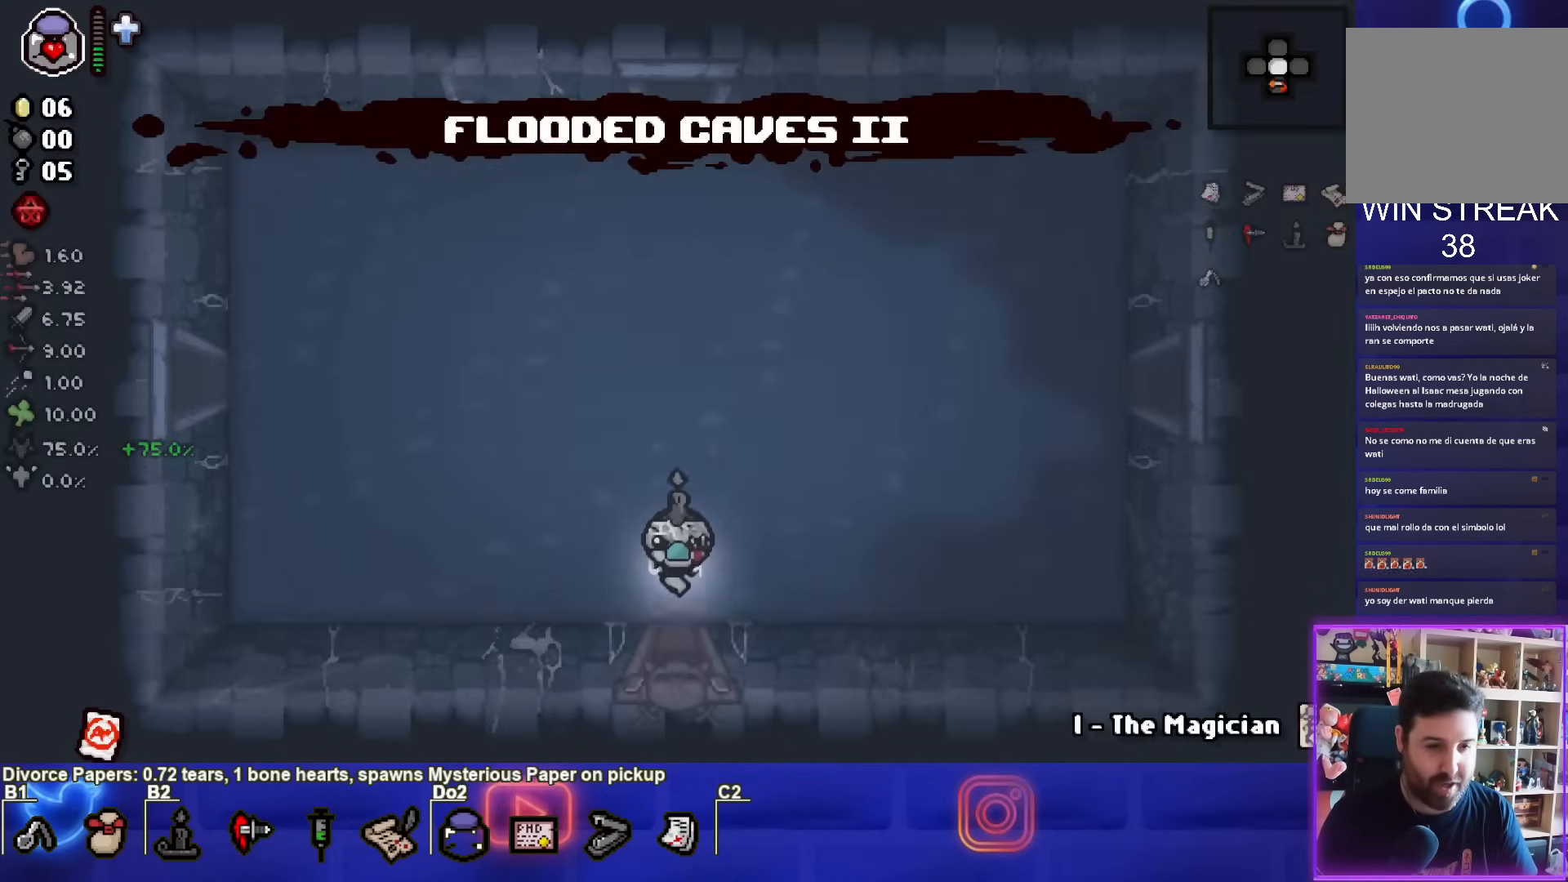
{"buttons": [], "left_stick": "center", "right_stick": "center", "events": [[233, "left_stick", "center"]]}
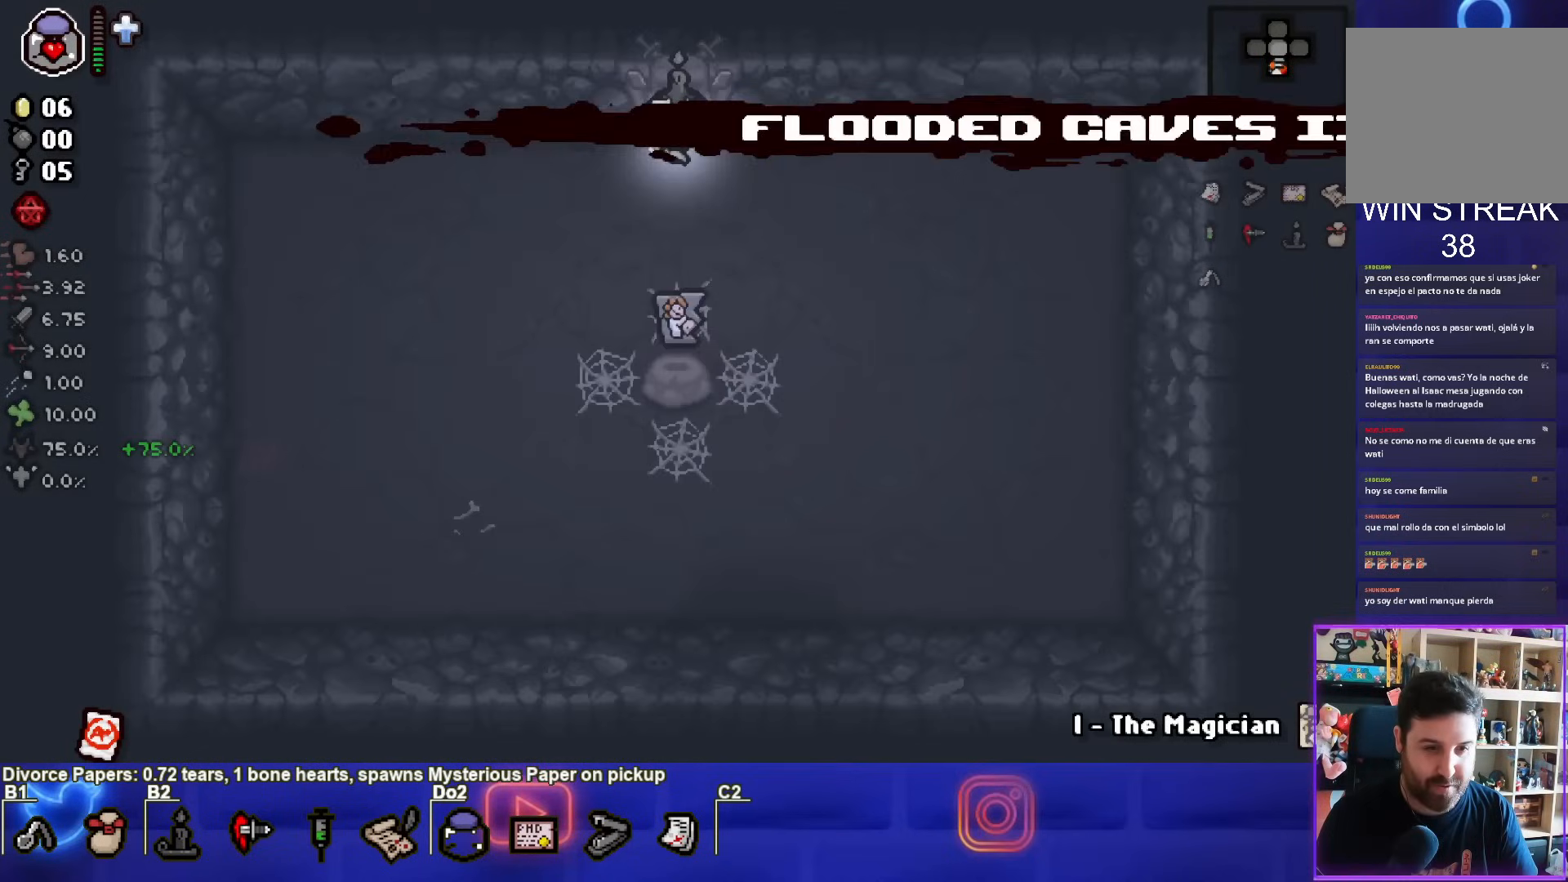
{"buttons": ["CROSS"], "left_stick": "center", "right_stick": "center", "events": [[450, "CROSS", "down"]]}
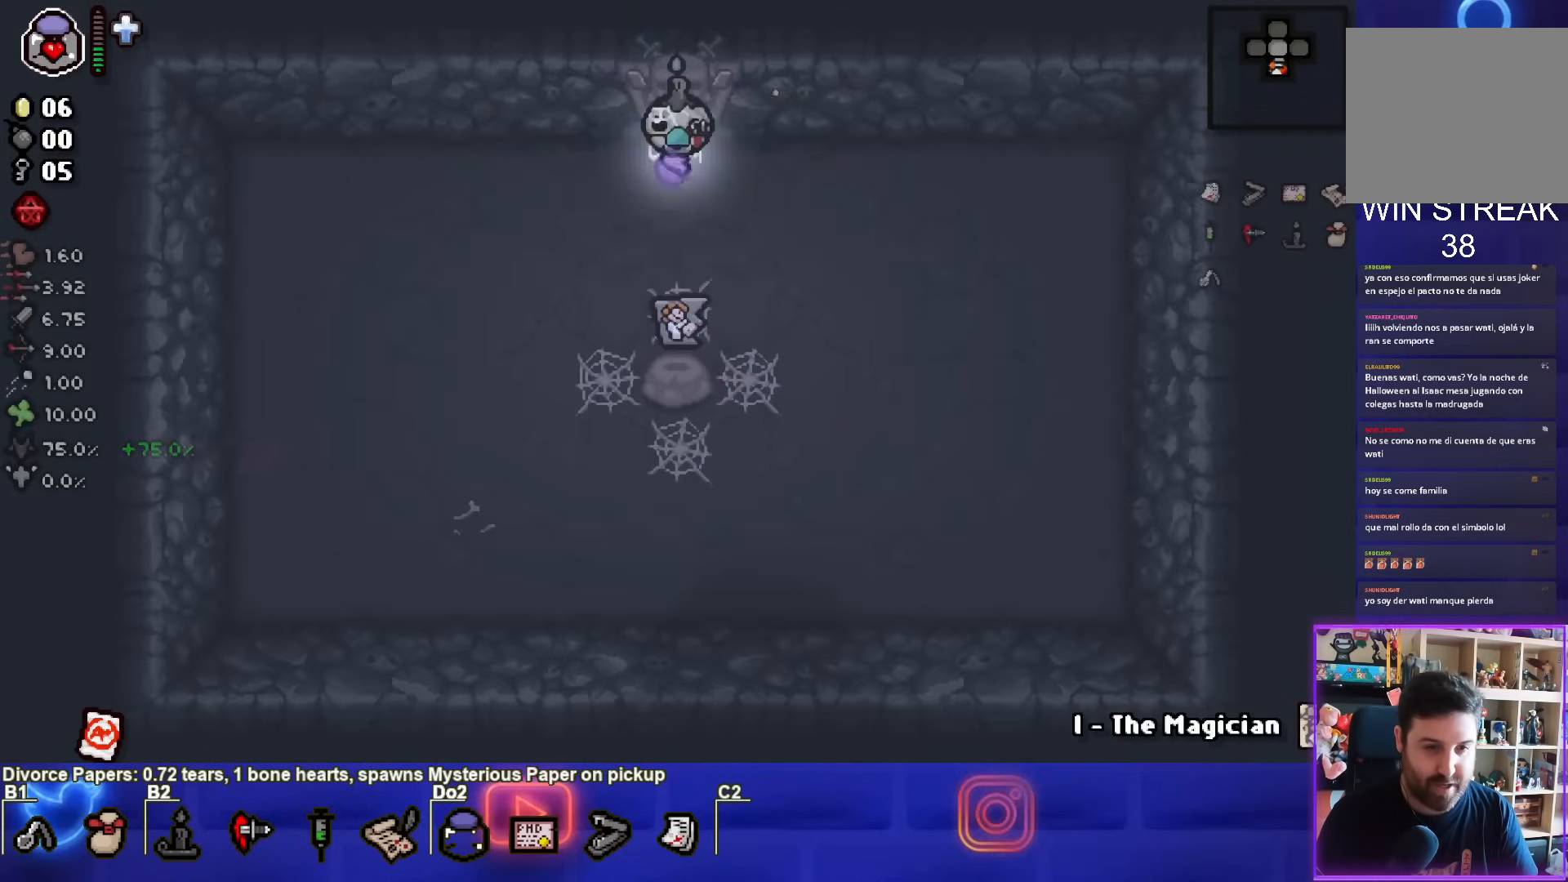
{"buttons": [], "left_stick": "up", "right_stick": "center", "events": [[100, "CROSS", "up"], [183, "CROSS", "down"], [267, "left_stick", "up"], [283, "CROSS", "up"]]}
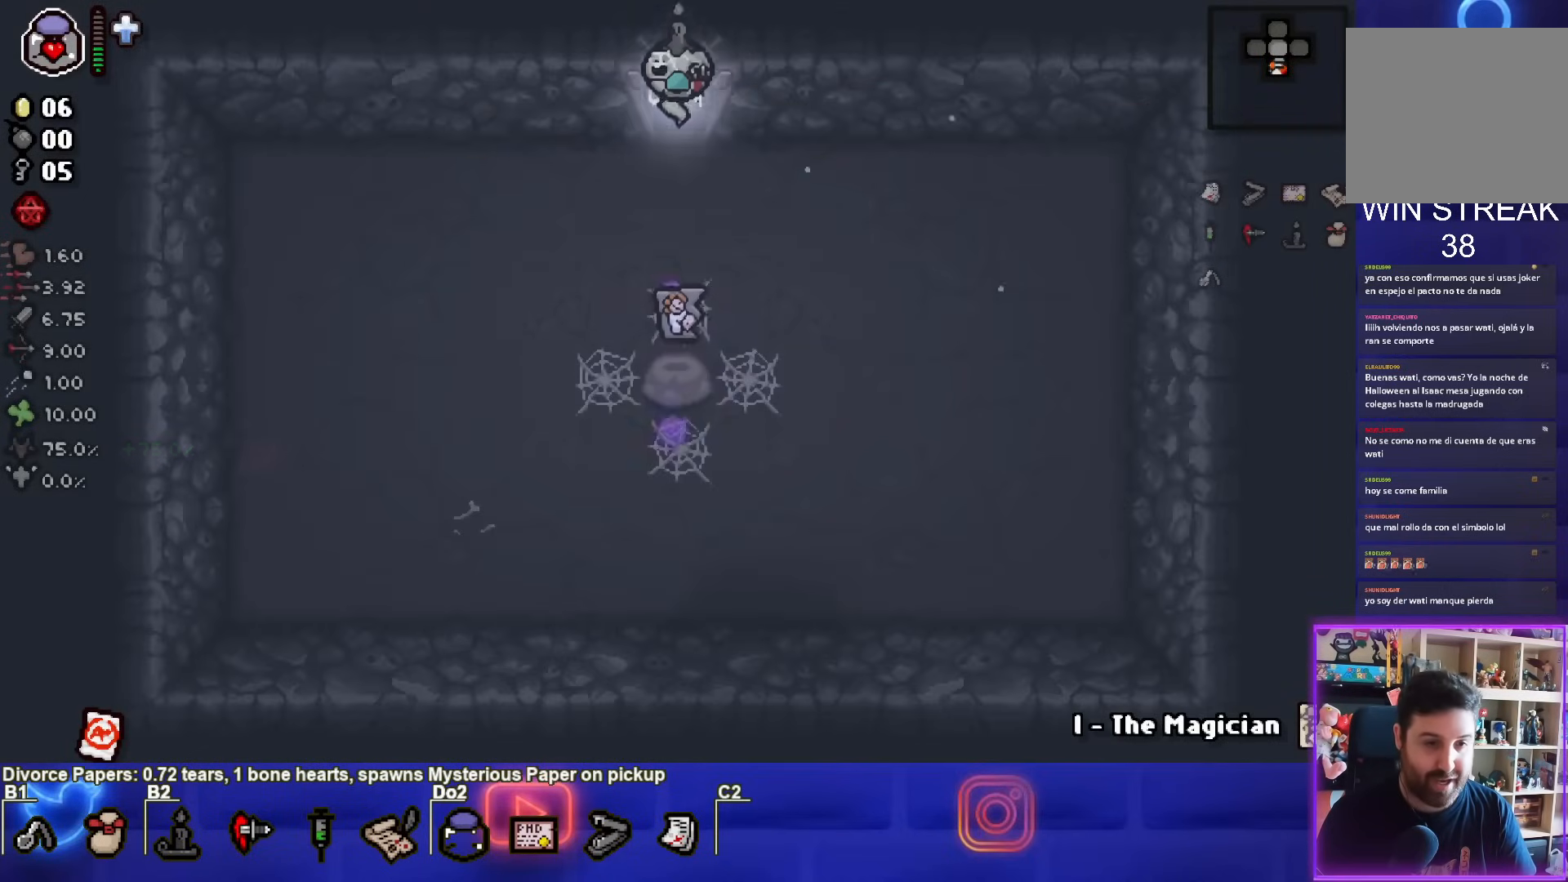
{"buttons": [], "left_stick": "up-right", "right_stick": "center", "events": [[167, "left_stick", "center"], [433, "left_stick", "up-right"]]}
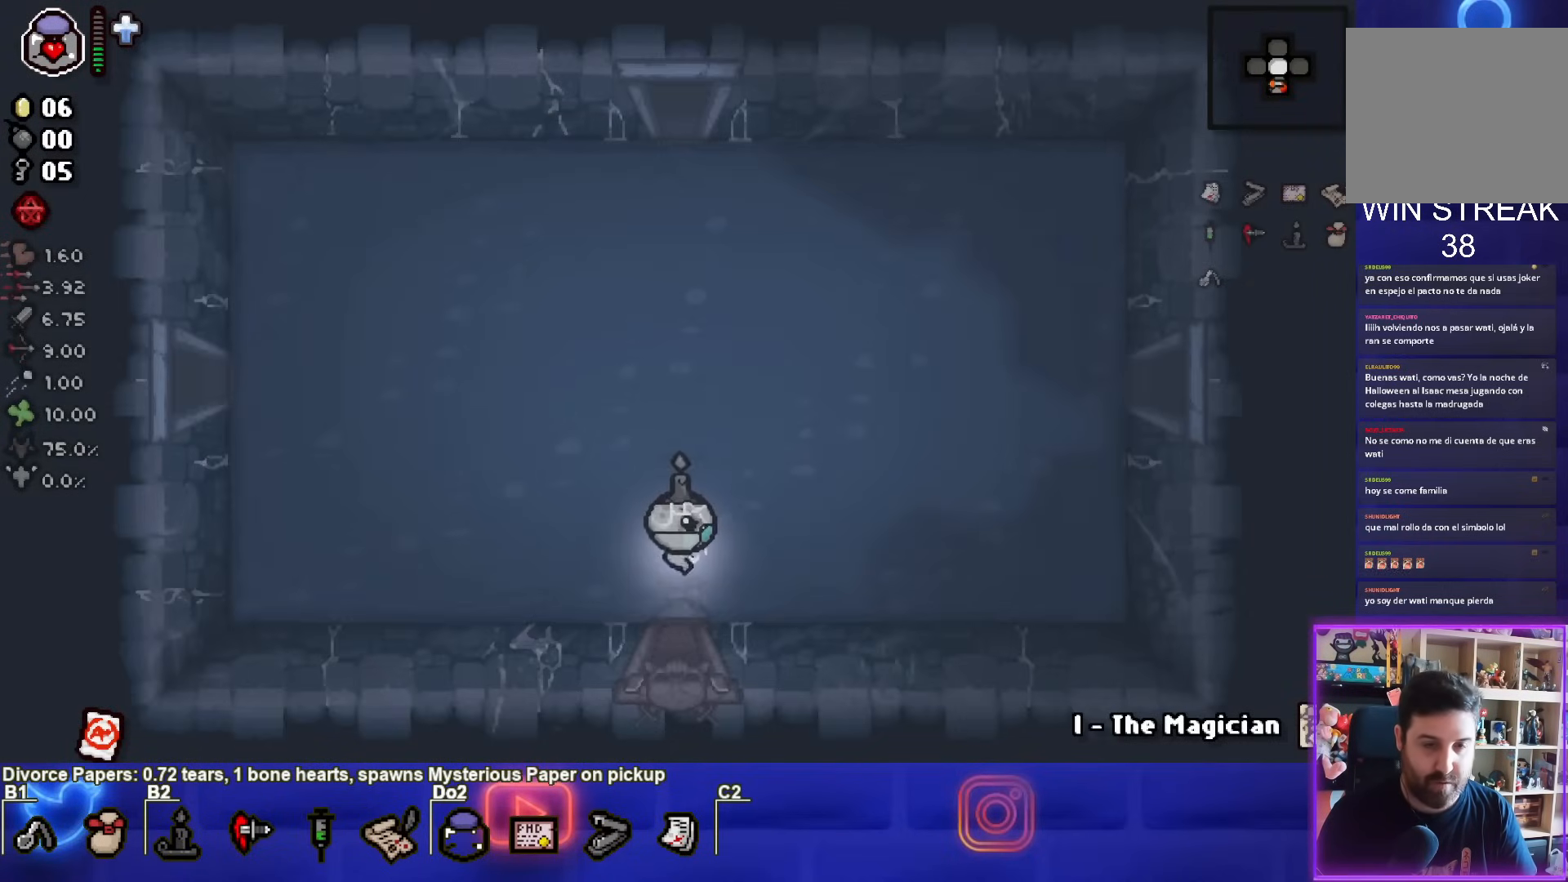
{"buttons": [], "left_stick": "center", "right_stick": "center", "events": [[483, "left_stick", "center"]]}
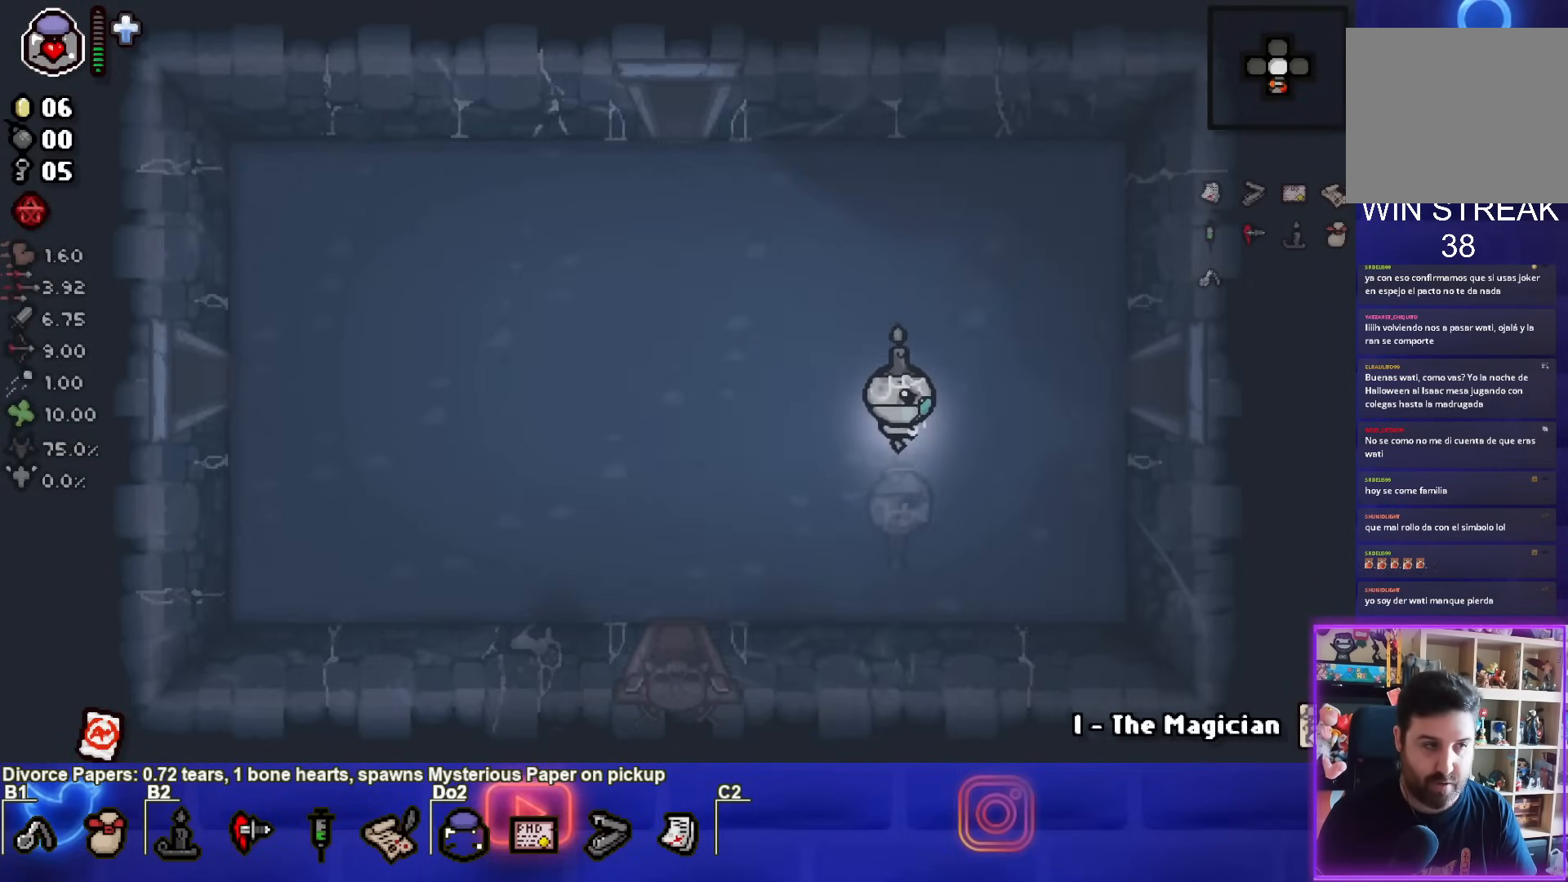
{"buttons": [], "left_stick": "up-right", "right_stick": "center", "events": [[367, "left_stick", "up-right"]]}
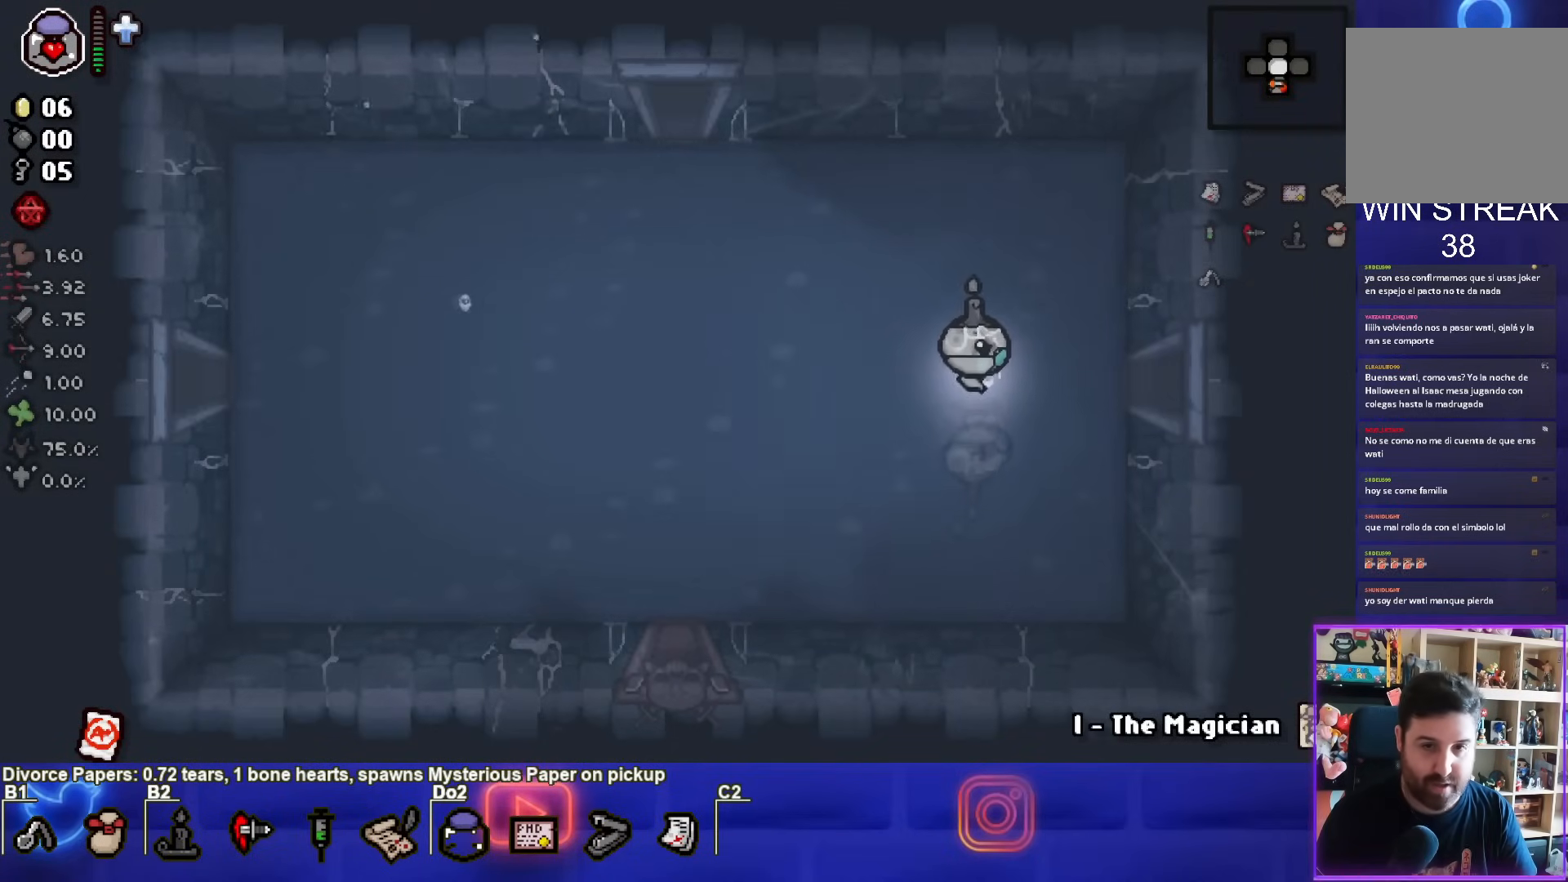
{"buttons": [], "left_stick": "center", "right_stick": "center", "events": [[67, "left_stick", "right"], [350, "left_stick", "center"]]}
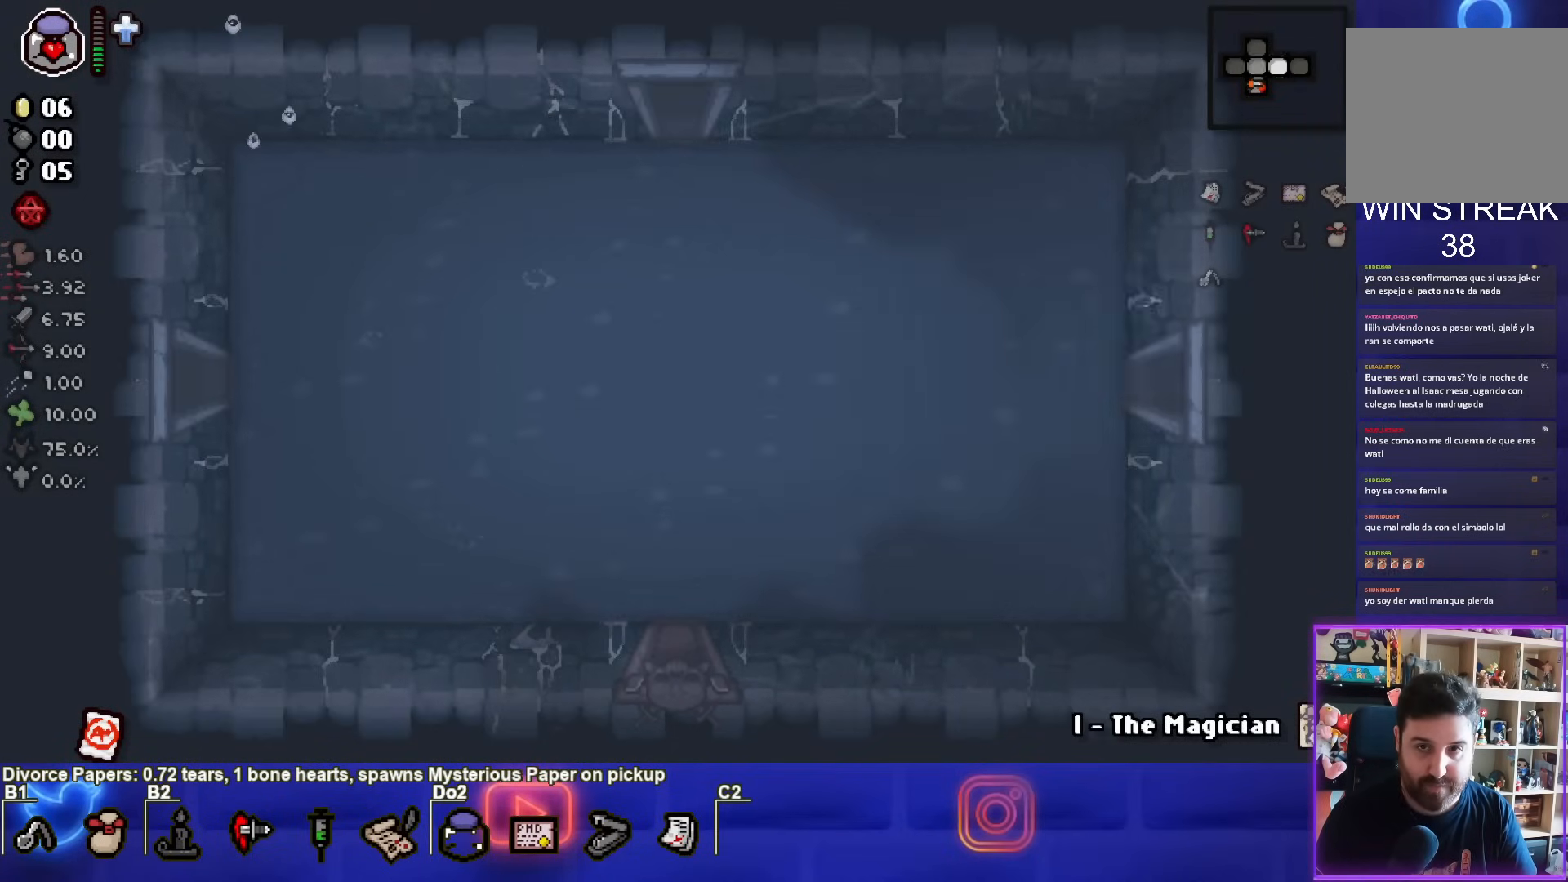
{"buttons": ["CIRCLE"], "left_stick": "center", "right_stick": "center", "events": [[167, "CIRCLE", "down"]]}
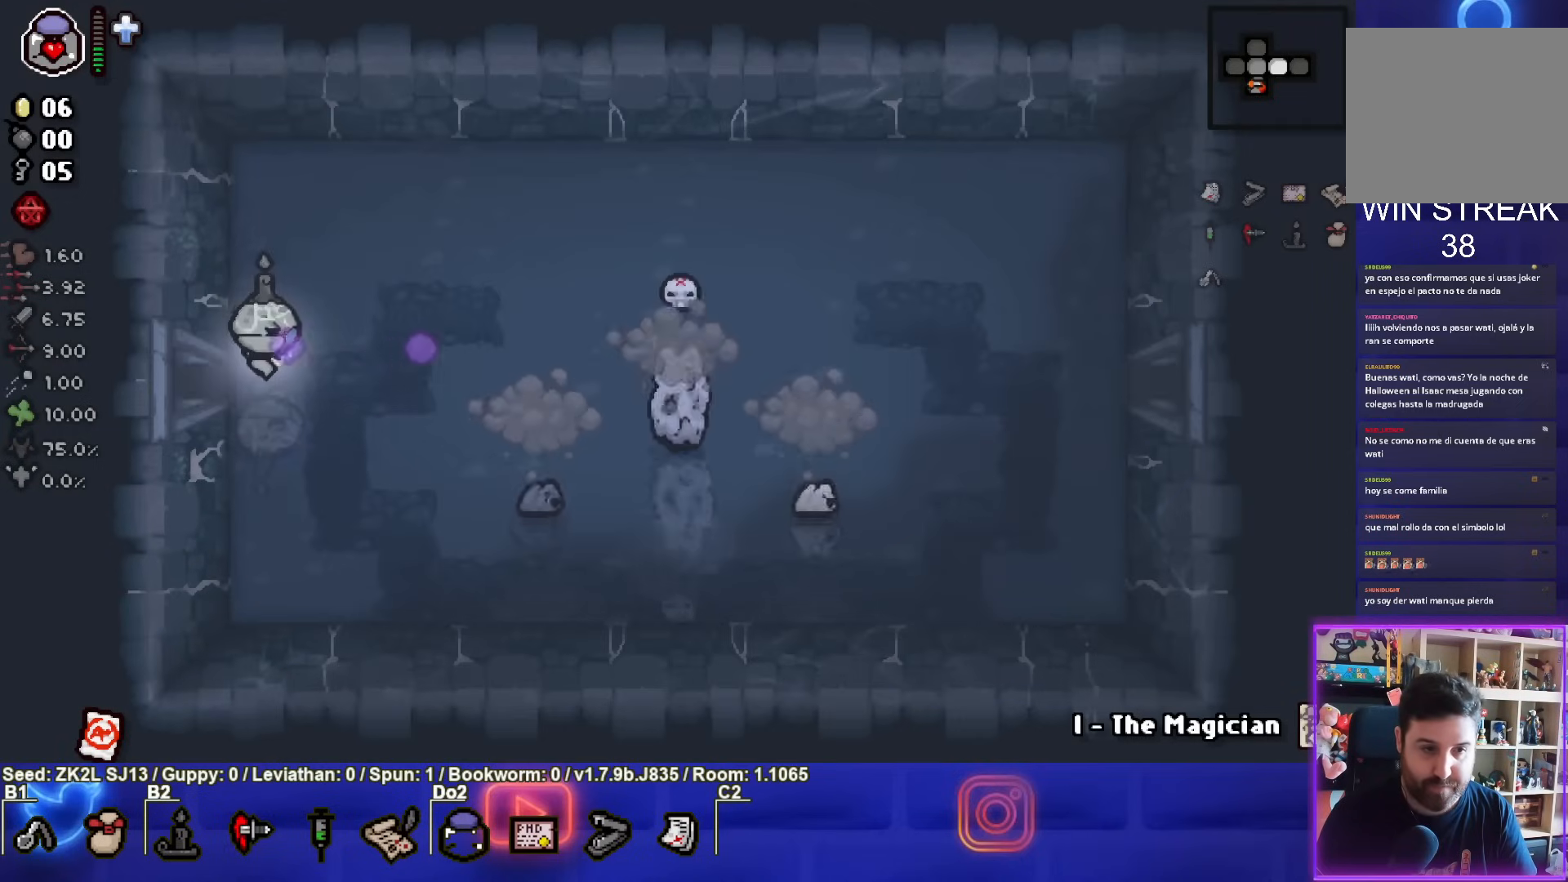
{"buttons": ["CIRCLE"], "left_stick": "down-left", "right_stick": "center", "events": [[50, "left_stick", "down-right"], [400, "left_stick", "down-left"]]}
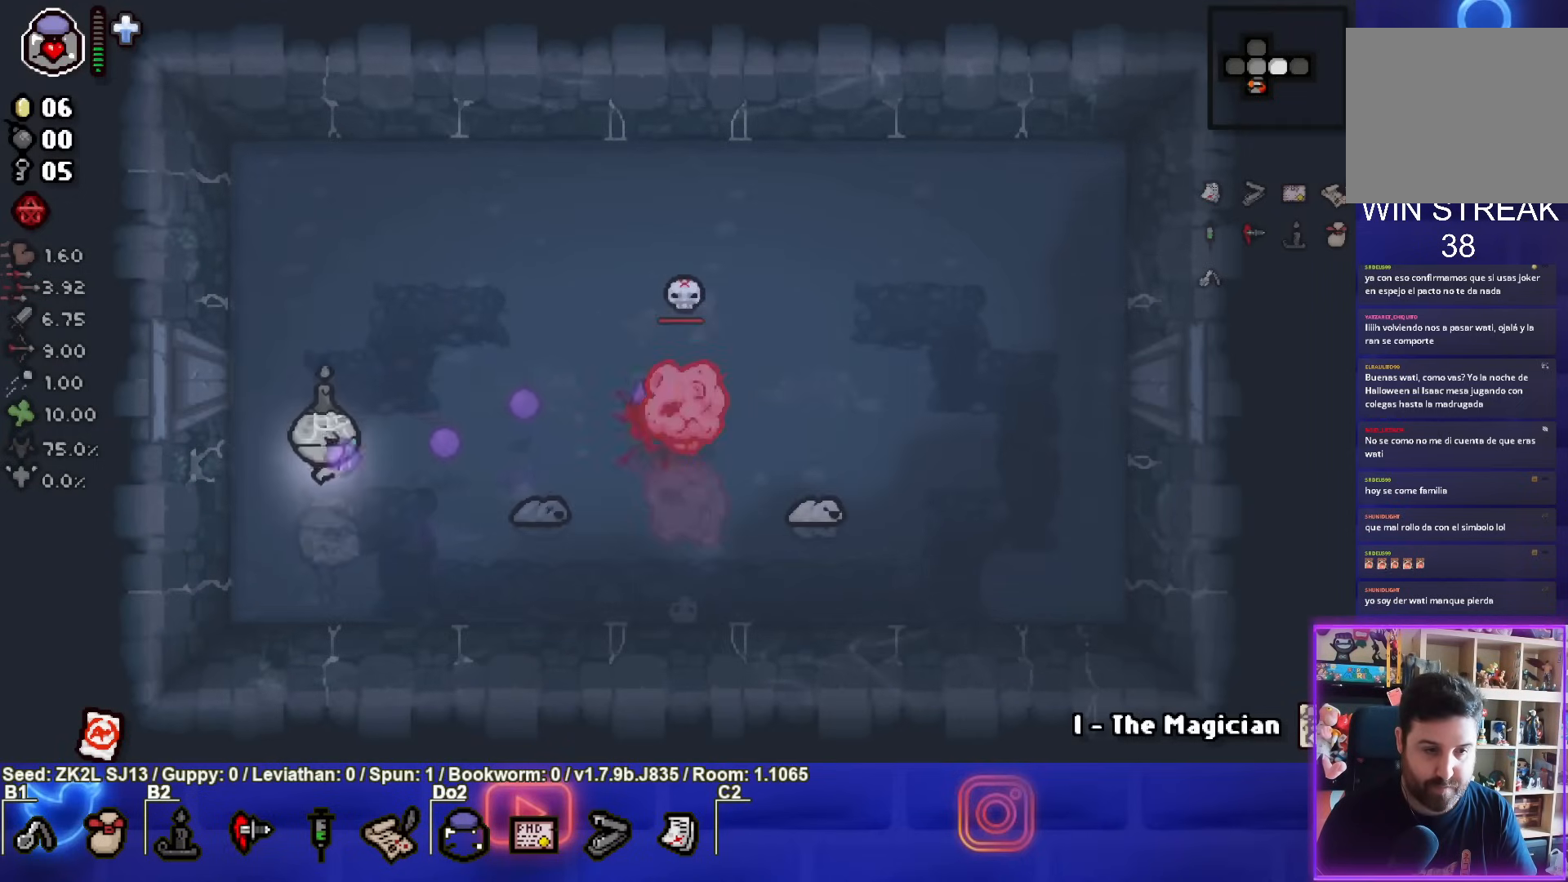
{"buttons": ["CIRCLE"], "left_stick": "left", "right_stick": "center", "events": [[17, "left_stick", "right"], [150, "left_stick", "left"], [250, "left_stick", "center"], [417, "left_stick", "left"]]}
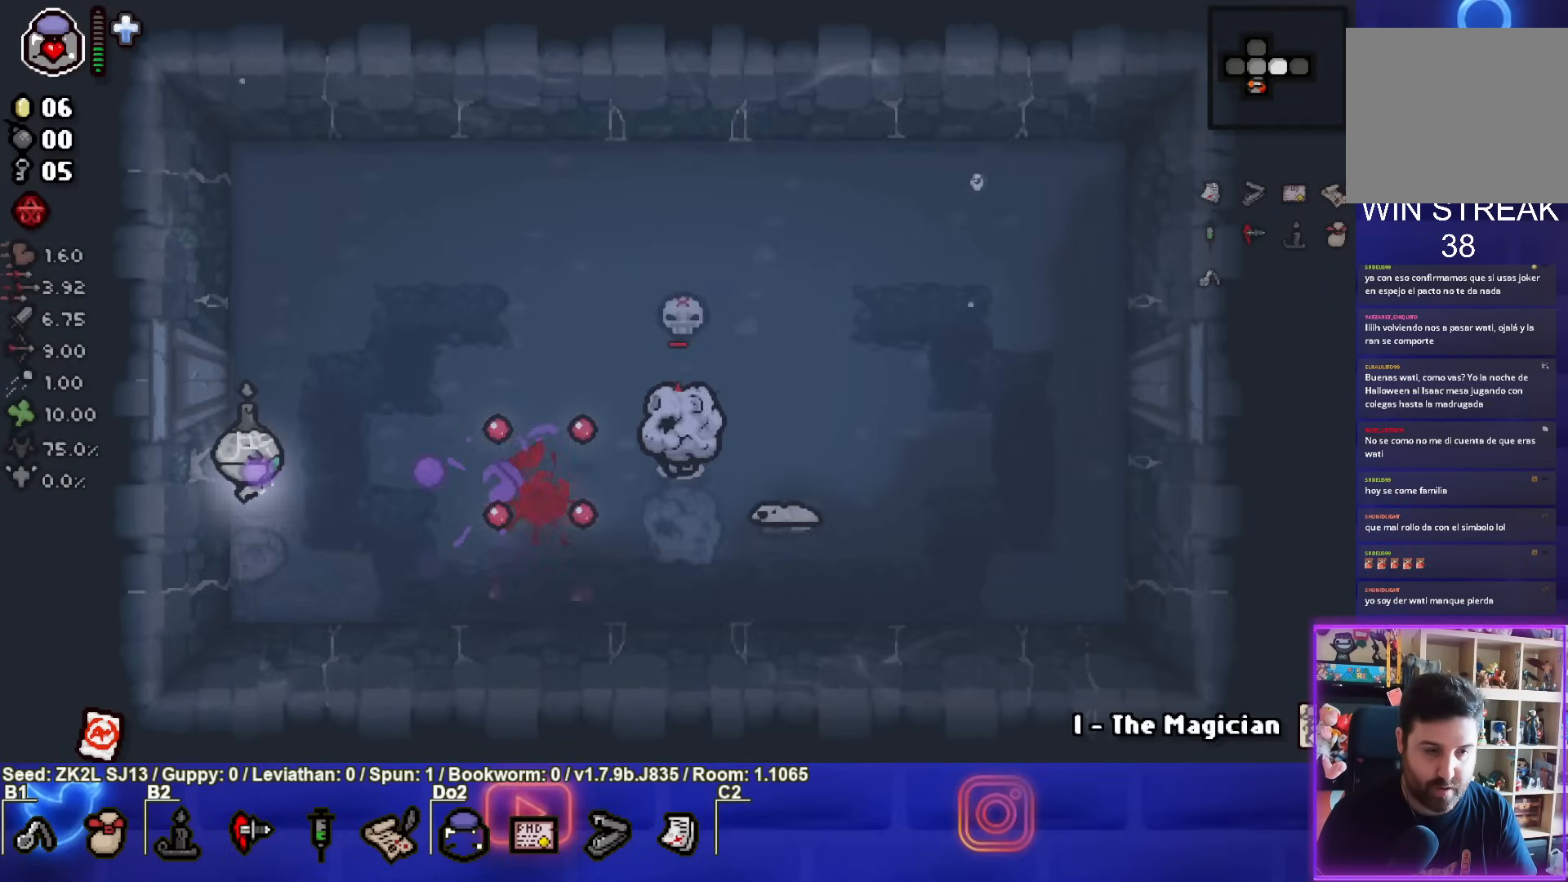
{"buttons": ["CIRCLE"], "left_stick": "center", "right_stick": "center", "events": [[17, "left_stick", "center"]]}
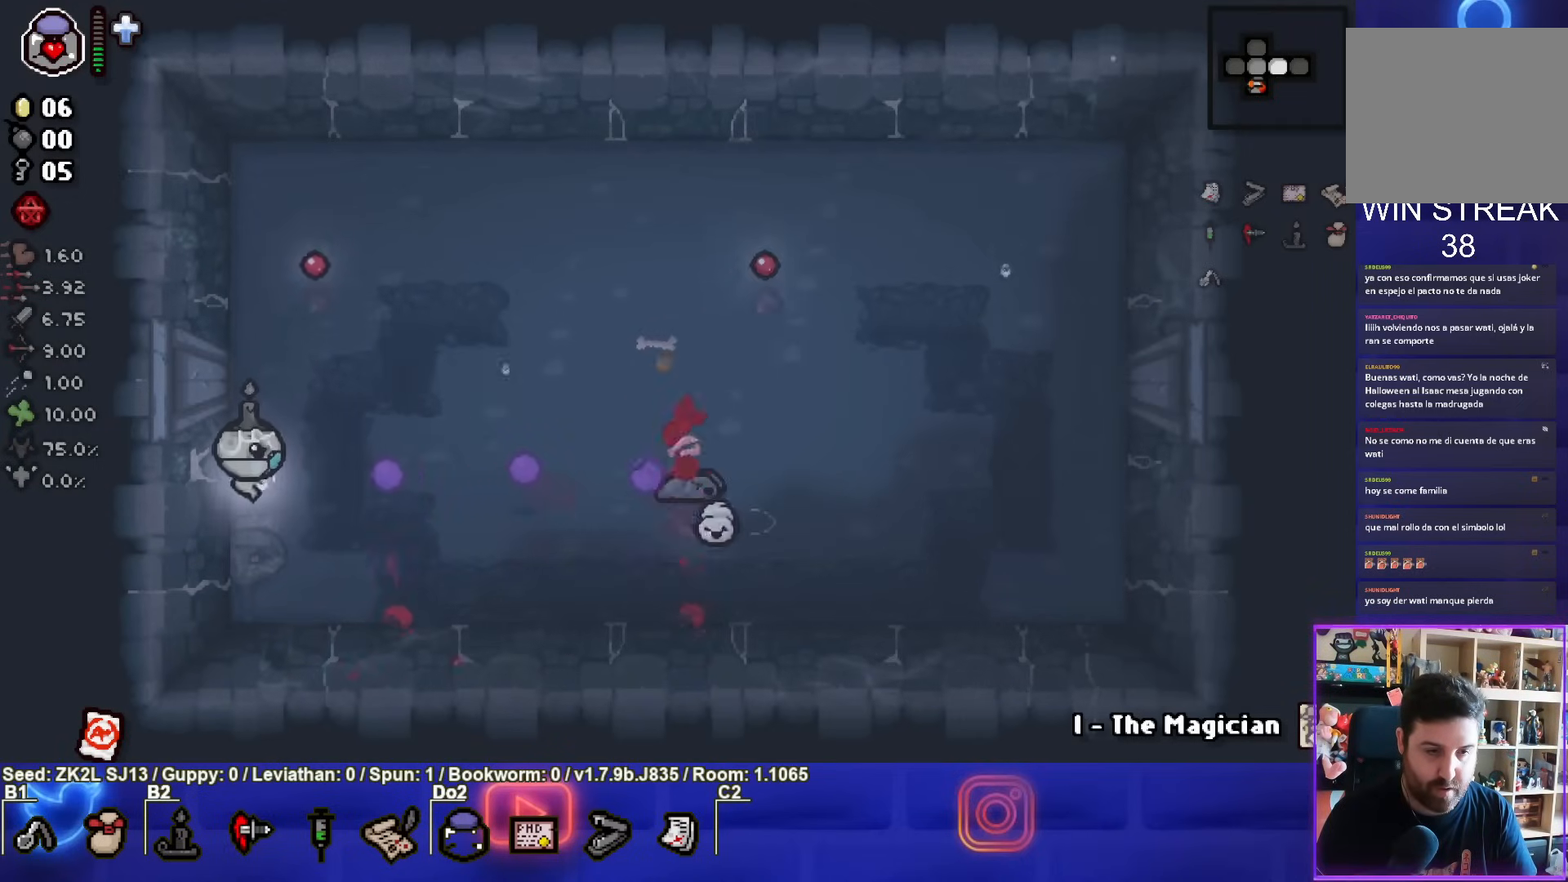
{"buttons": ["CIRCLE"], "left_stick": "center", "right_stick": "center", "events": []}
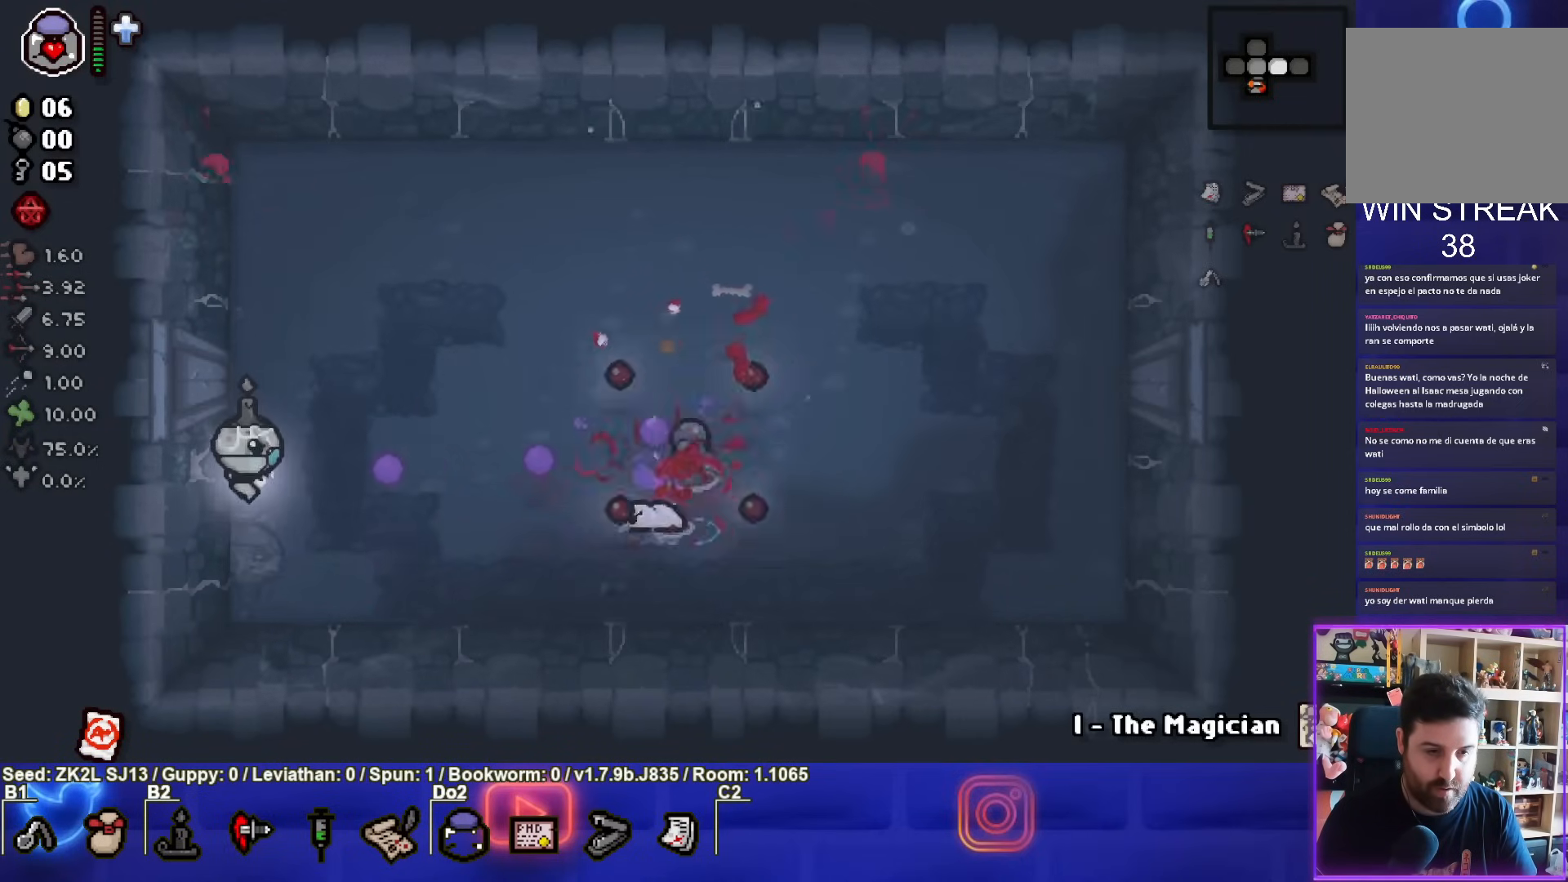
{"buttons": ["CIRCLE"], "left_stick": "center", "right_stick": "center", "events": [[33, "left_stick", "left"], [117, "left_stick", "center"]]}
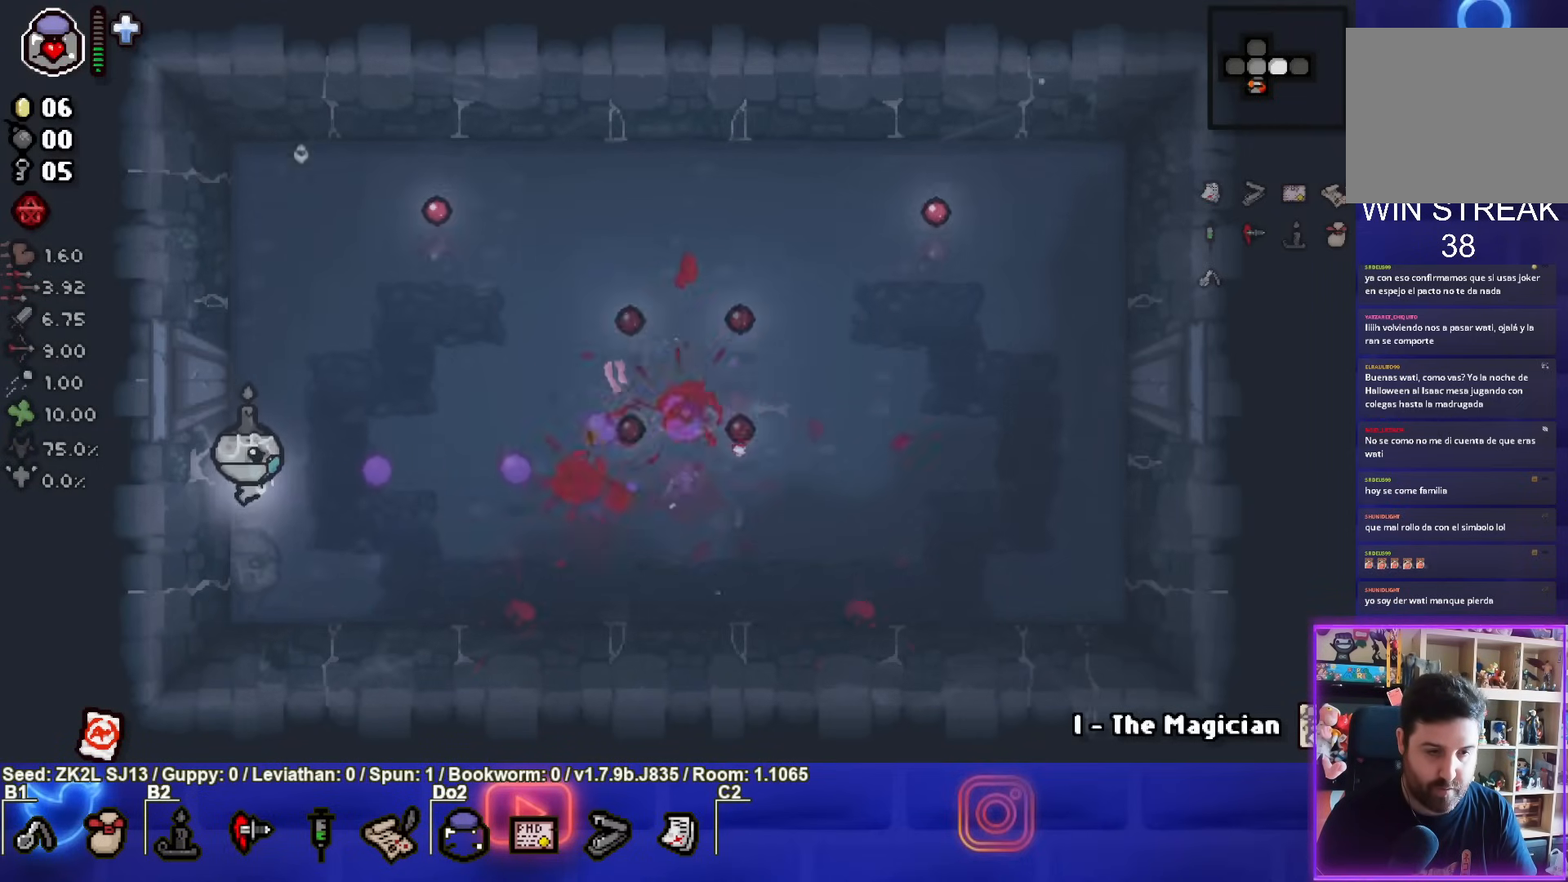
{"buttons": ["CIRCLE"], "left_stick": "center", "right_stick": "center", "events": [[67, "left_stick", "up"], [133, "left_stick", "up-left"], [467, "left_stick", "center"]]}
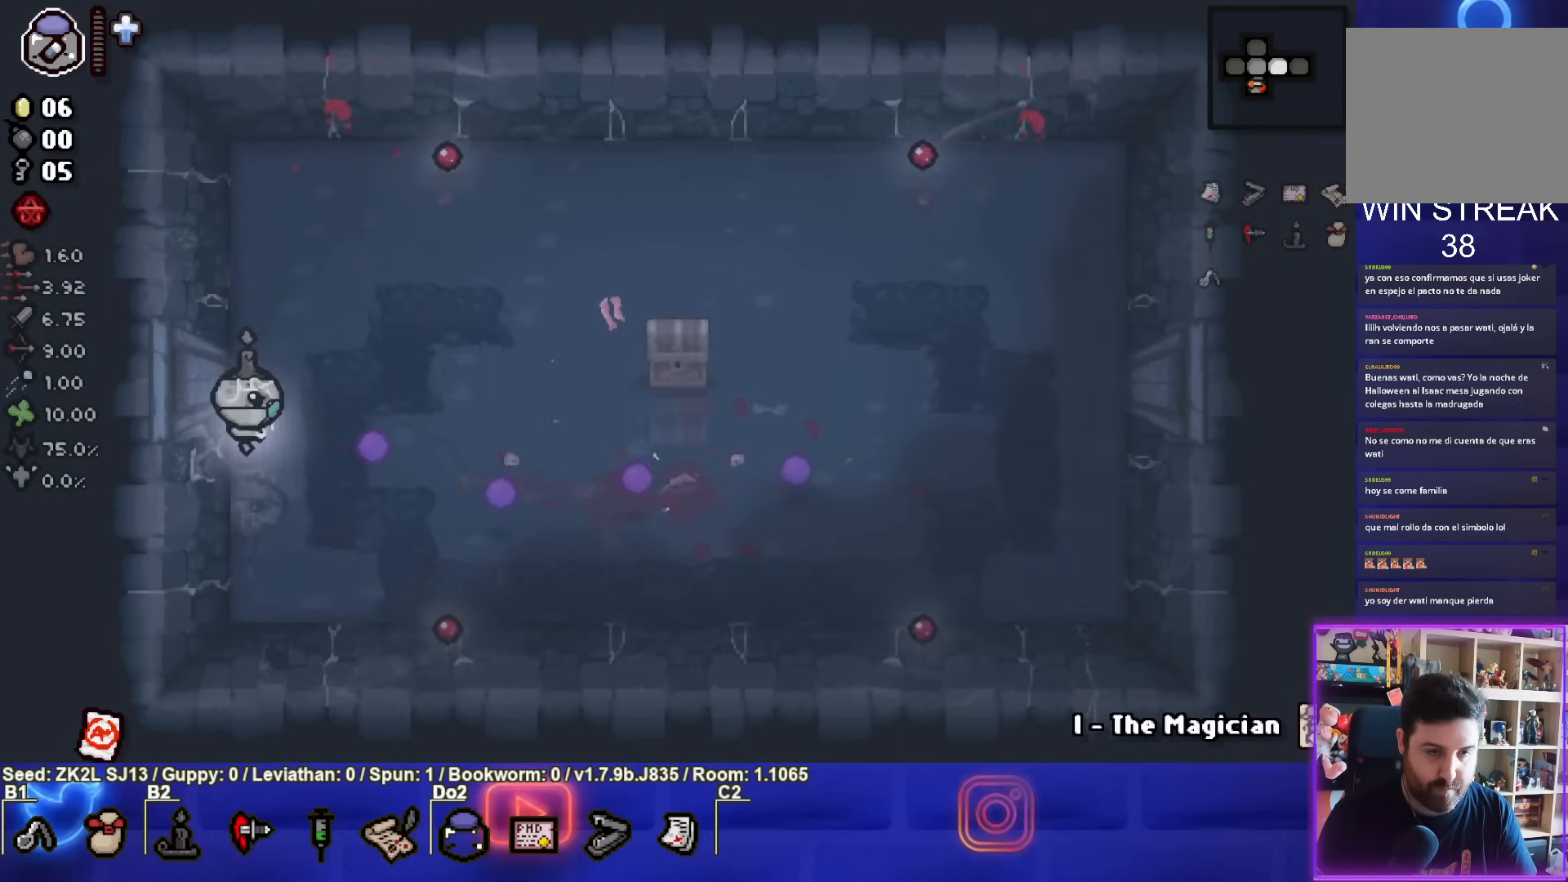
{"buttons": [], "left_stick": "center", "right_stick": "center", "events": [[33, "left_stick", "up-right"], [67, "CIRCLE", "up"], [167, "left_stick", "right"], [483, "left_stick", "center"]]}
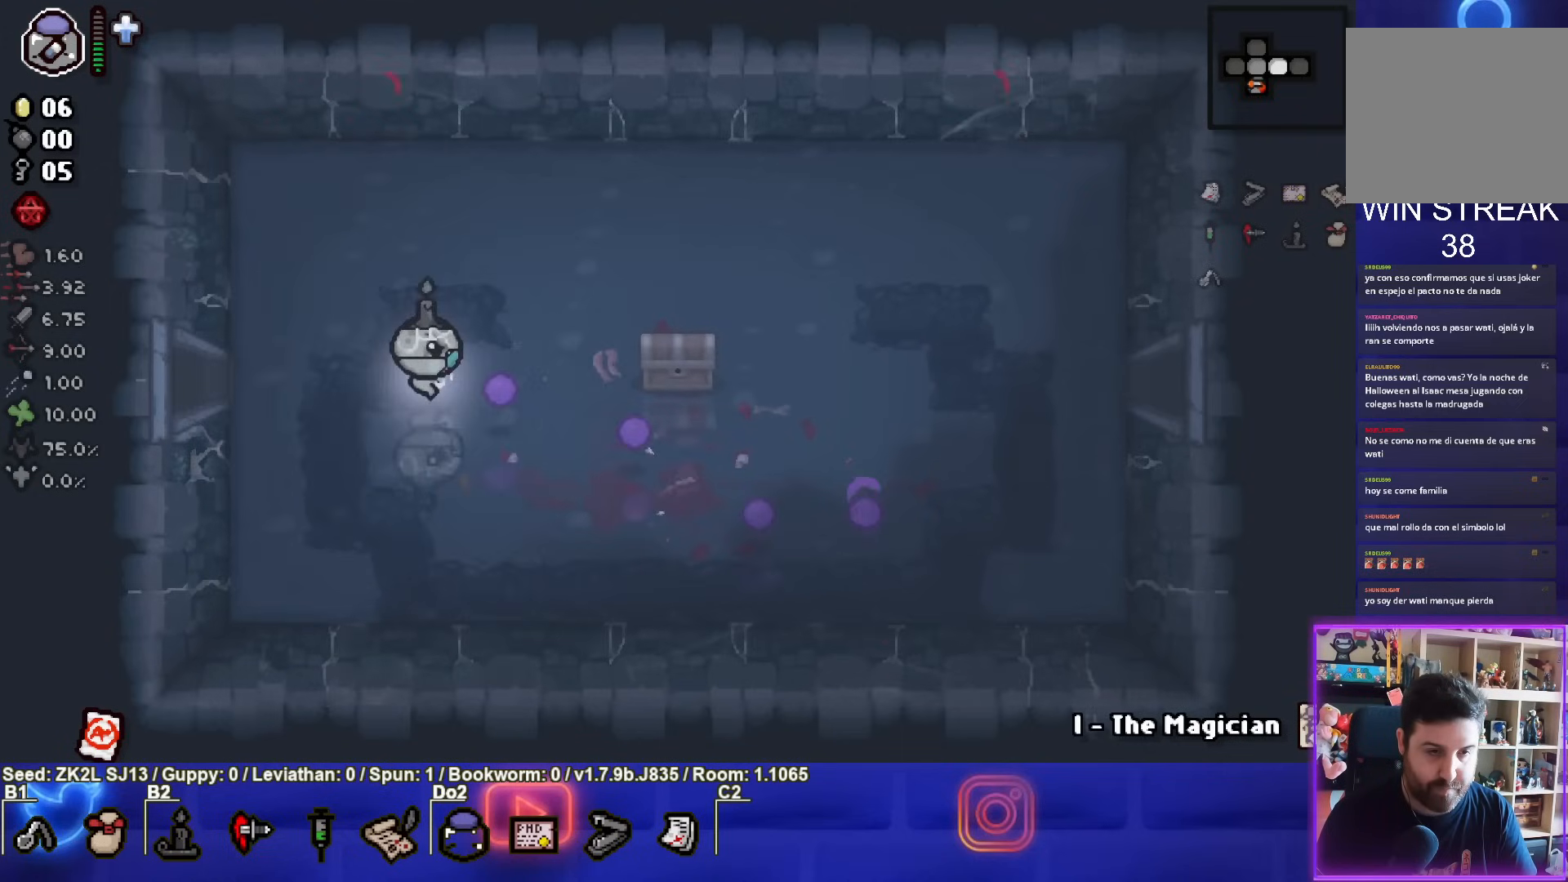
{"buttons": [], "left_stick": "right", "right_stick": "center", "events": [[500, "left_stick", "right"]]}
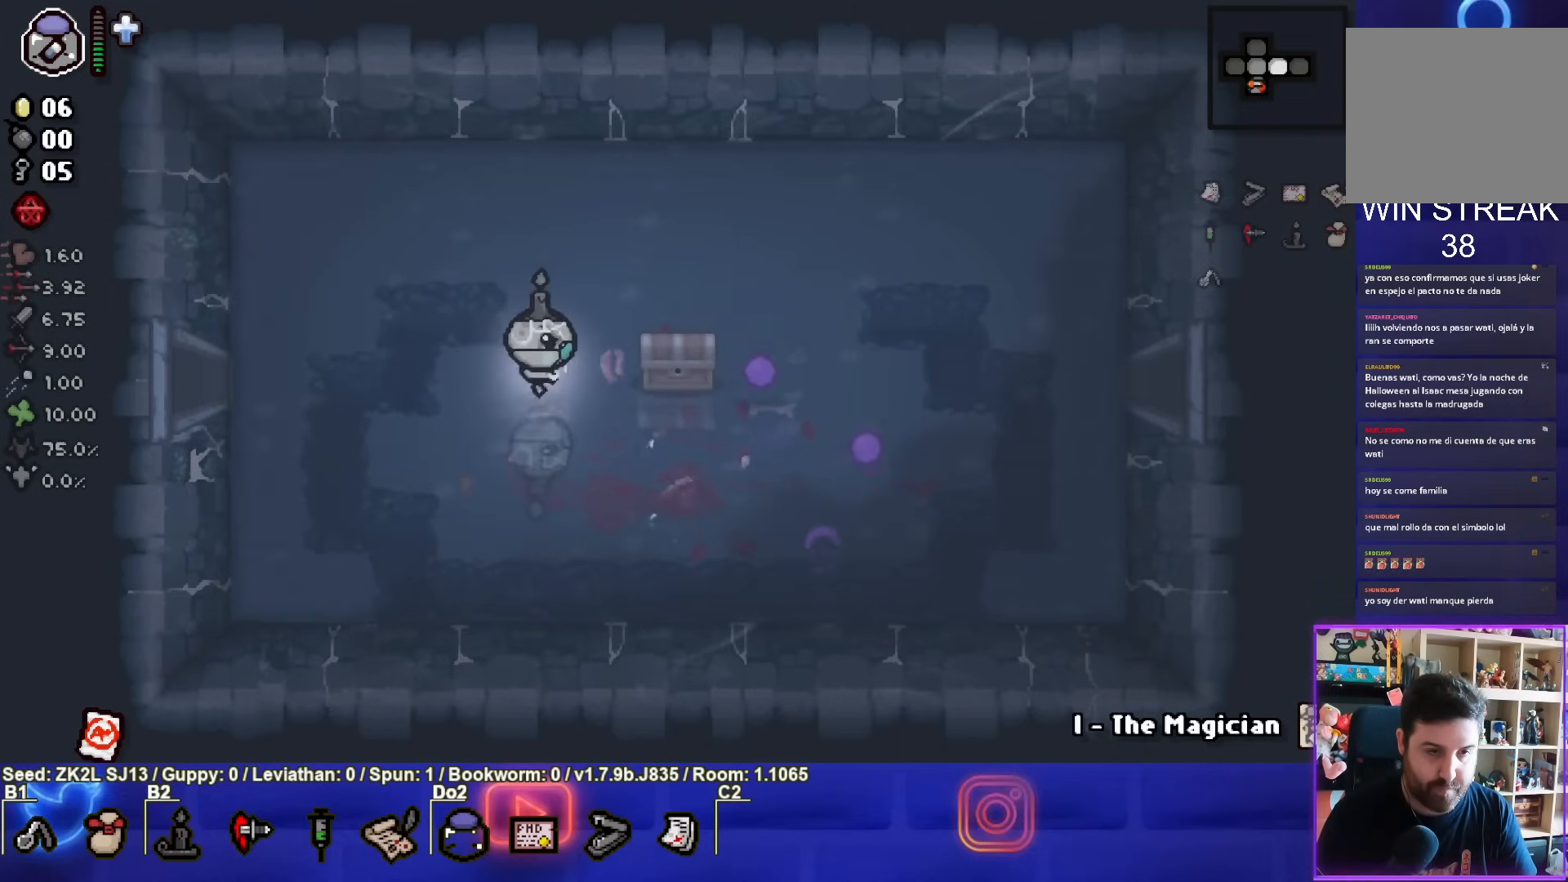
{"buttons": [], "left_stick": "down", "right_stick": "center", "events": [[250, "left_stick", "down-right"], [400, "left_stick", "down"]]}
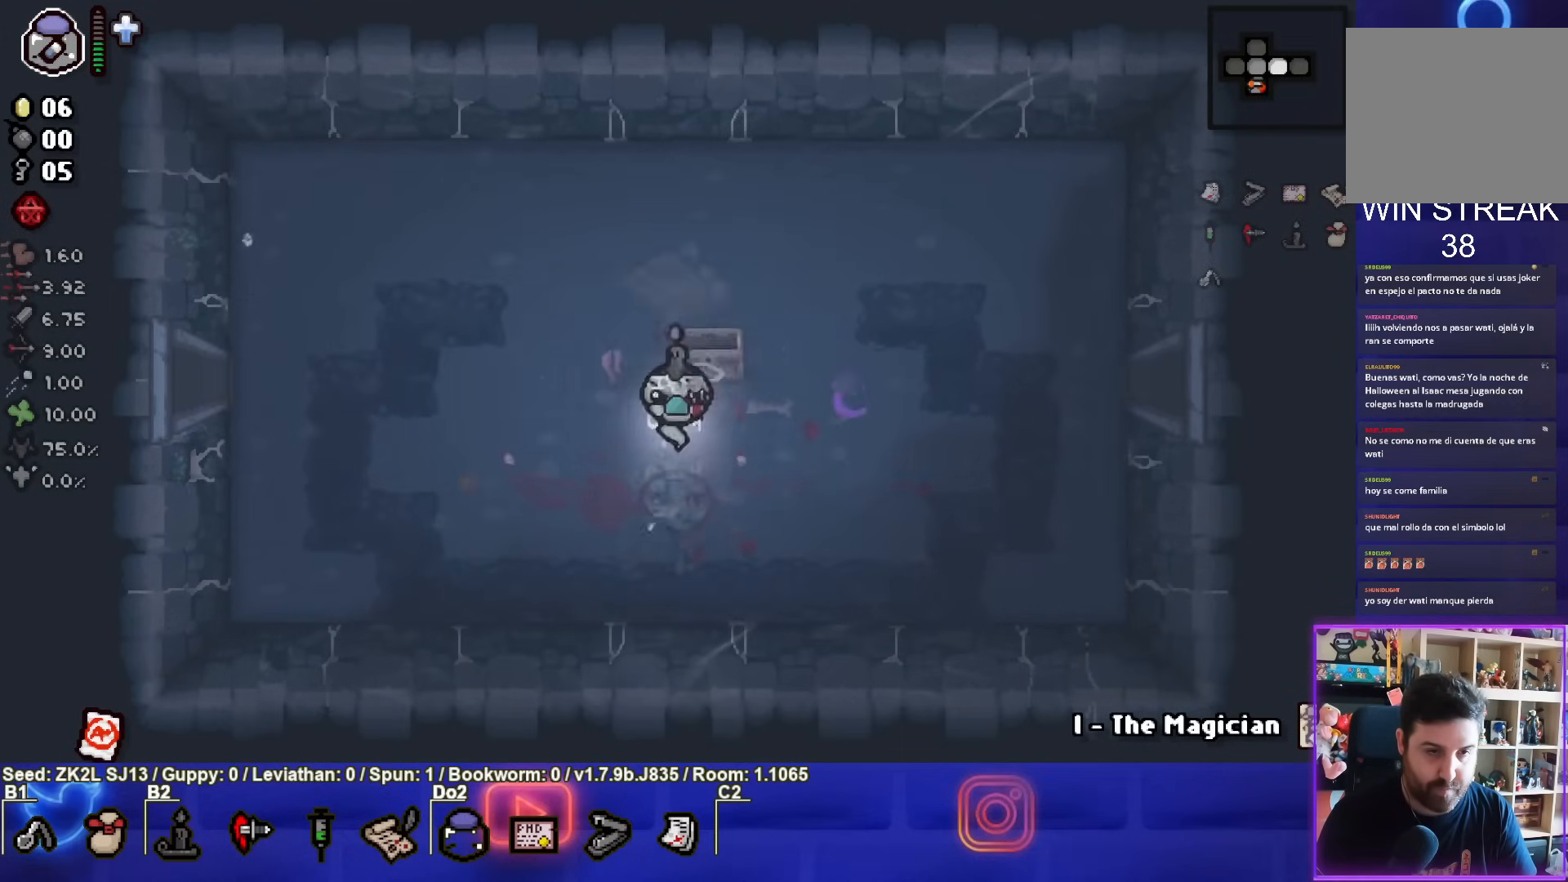
{"buttons": [], "left_stick": "right", "right_stick": "center", "events": [[33, "left_stick", "center"], [383, "left_stick", "right"]]}
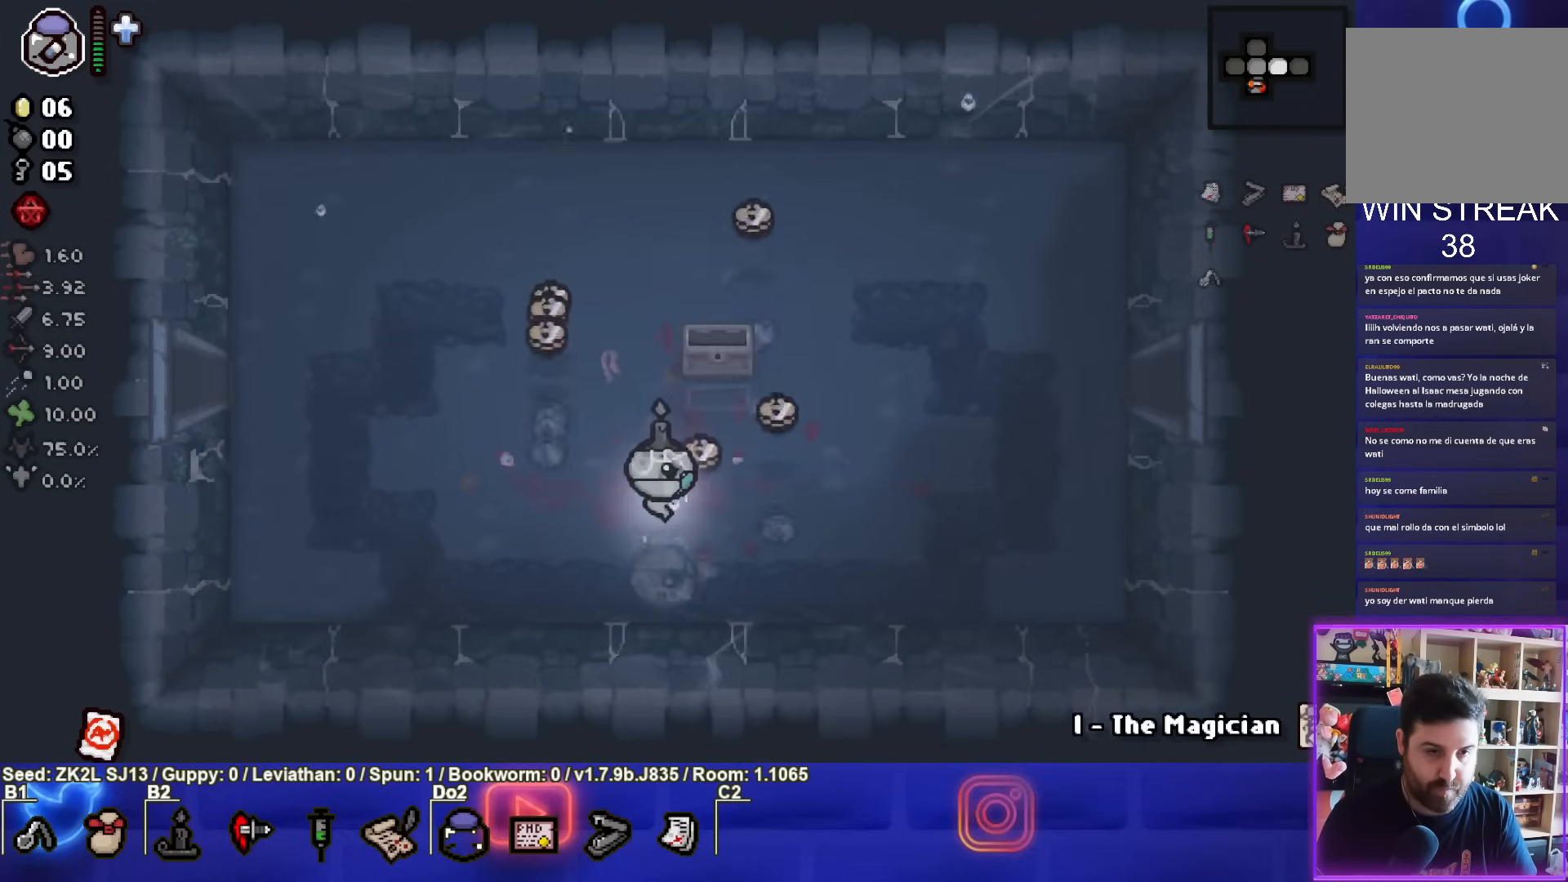
{"buttons": [], "left_stick": "left", "right_stick": "center", "events": [[283, "left_stick", "left"]]}
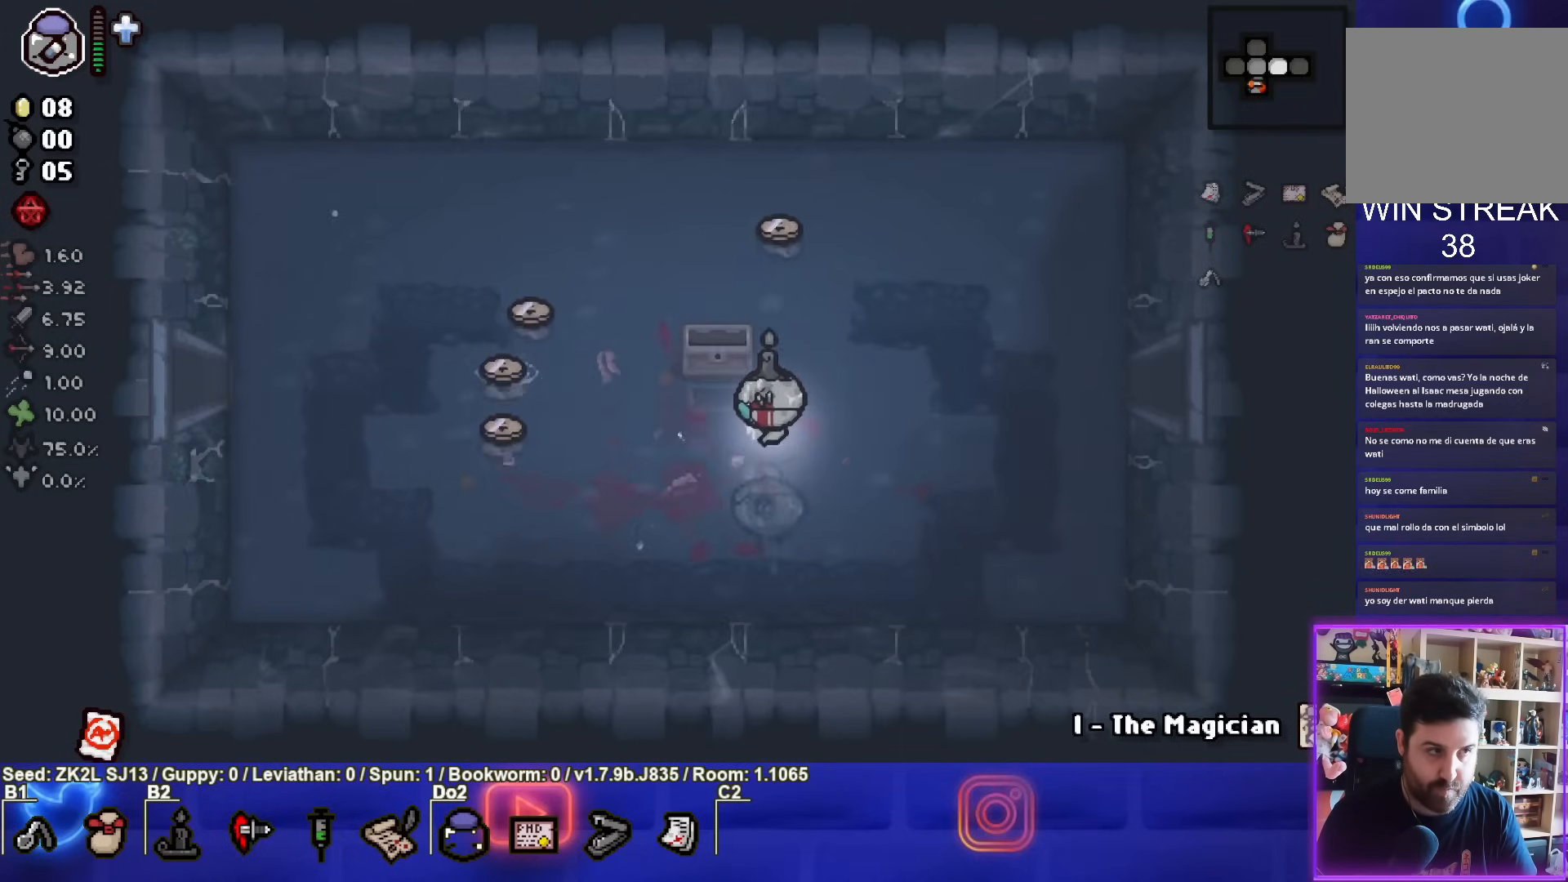
{"buttons": [], "left_stick": "up-right", "right_stick": "center", "events": [[450, "left_stick", "up-right"]]}
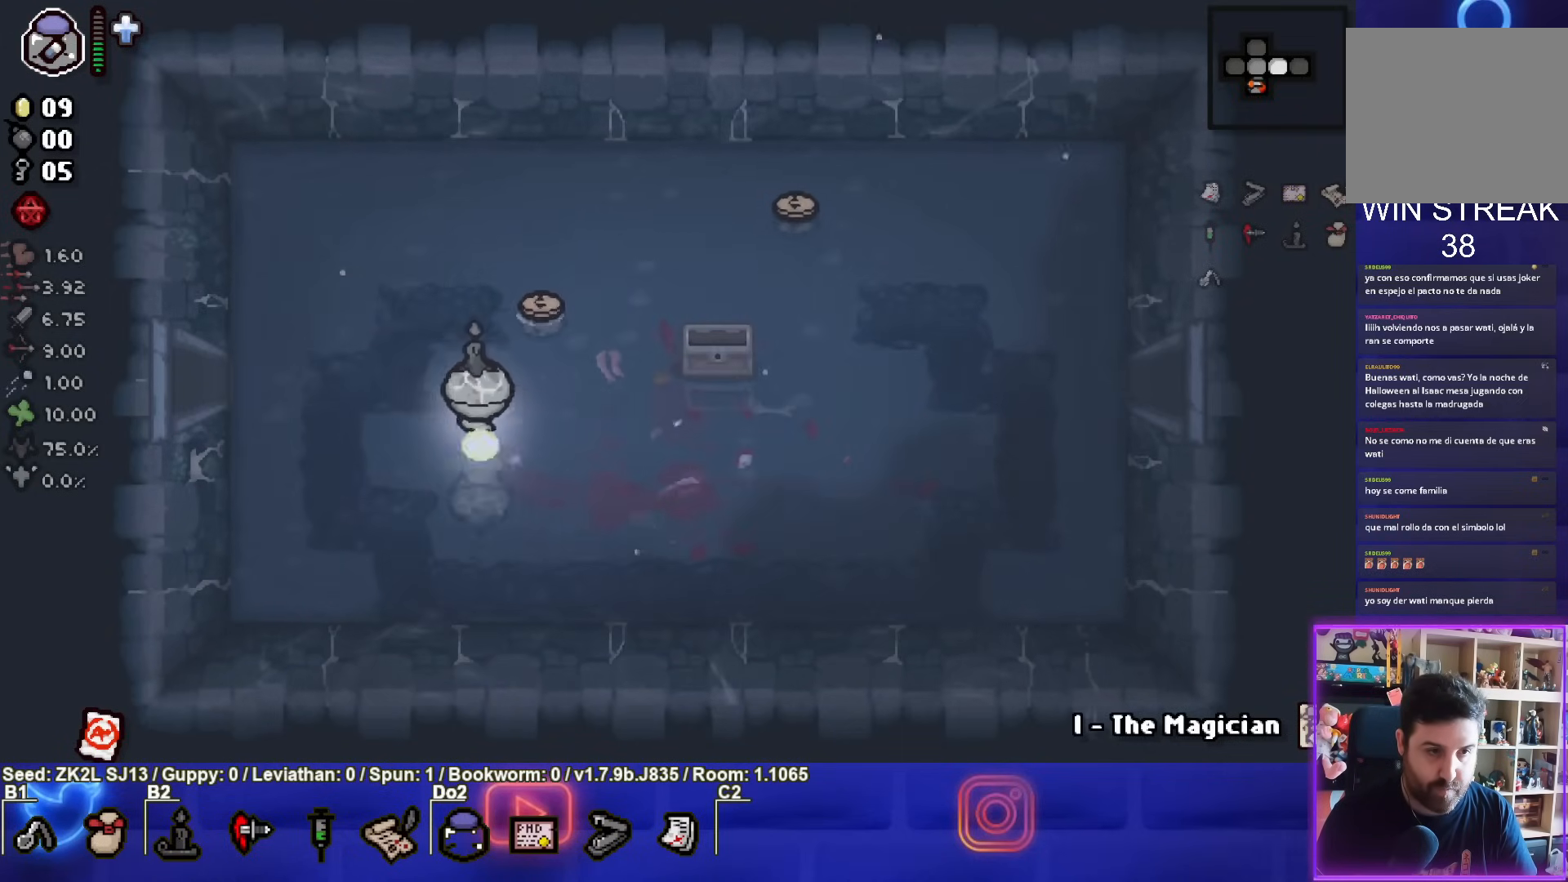
{"buttons": [], "left_stick": "up-right", "right_stick": "center", "events": []}
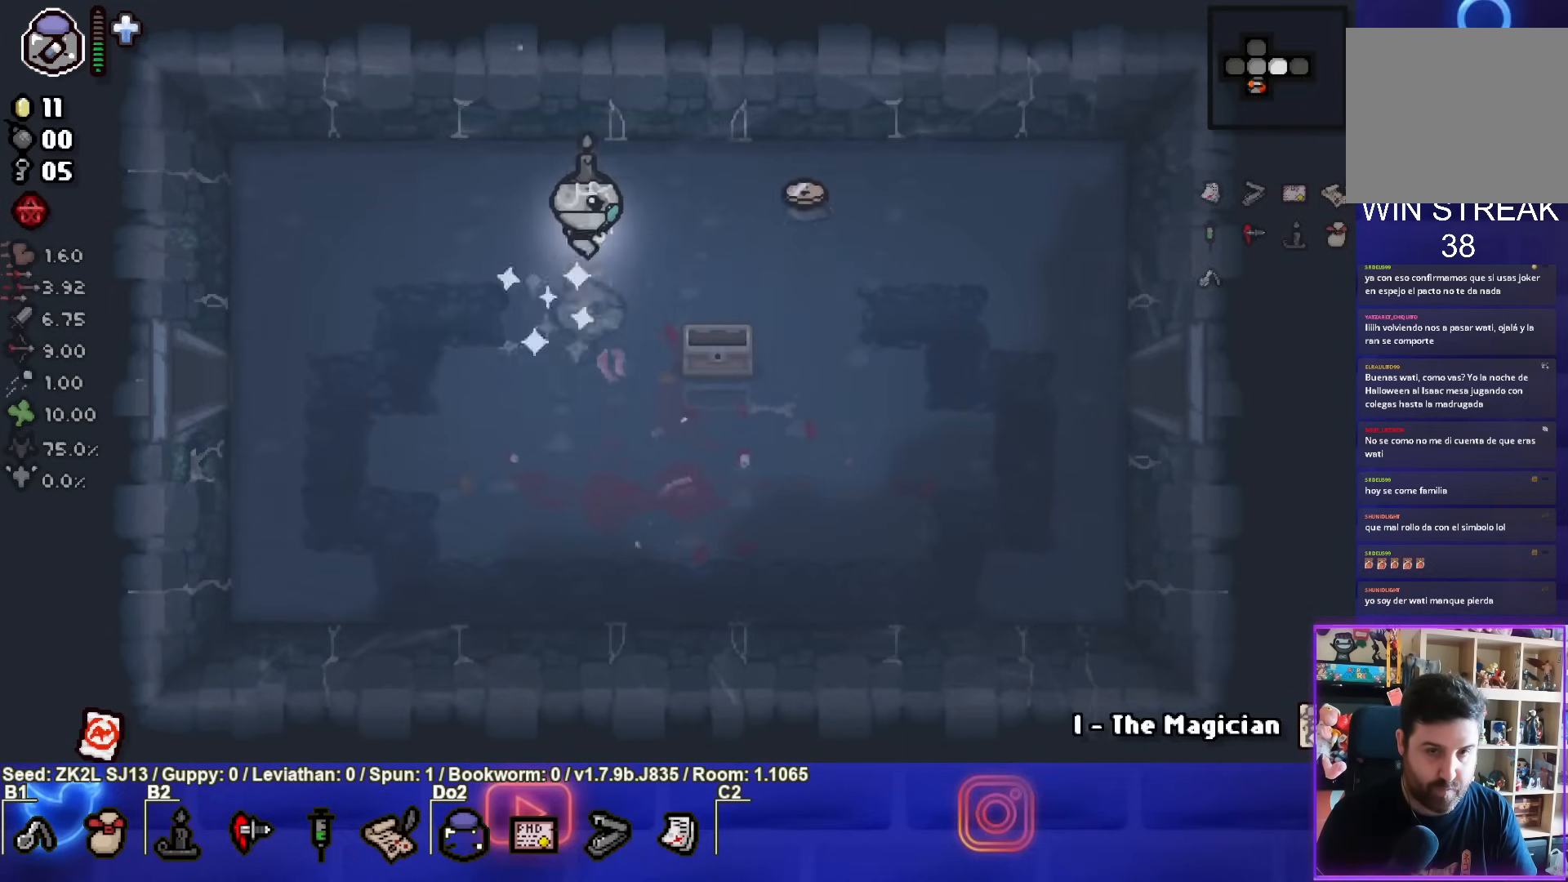
{"buttons": [], "left_stick": "down-right", "right_stick": "center", "events": [[250, "left_stick", "down-right"]]}
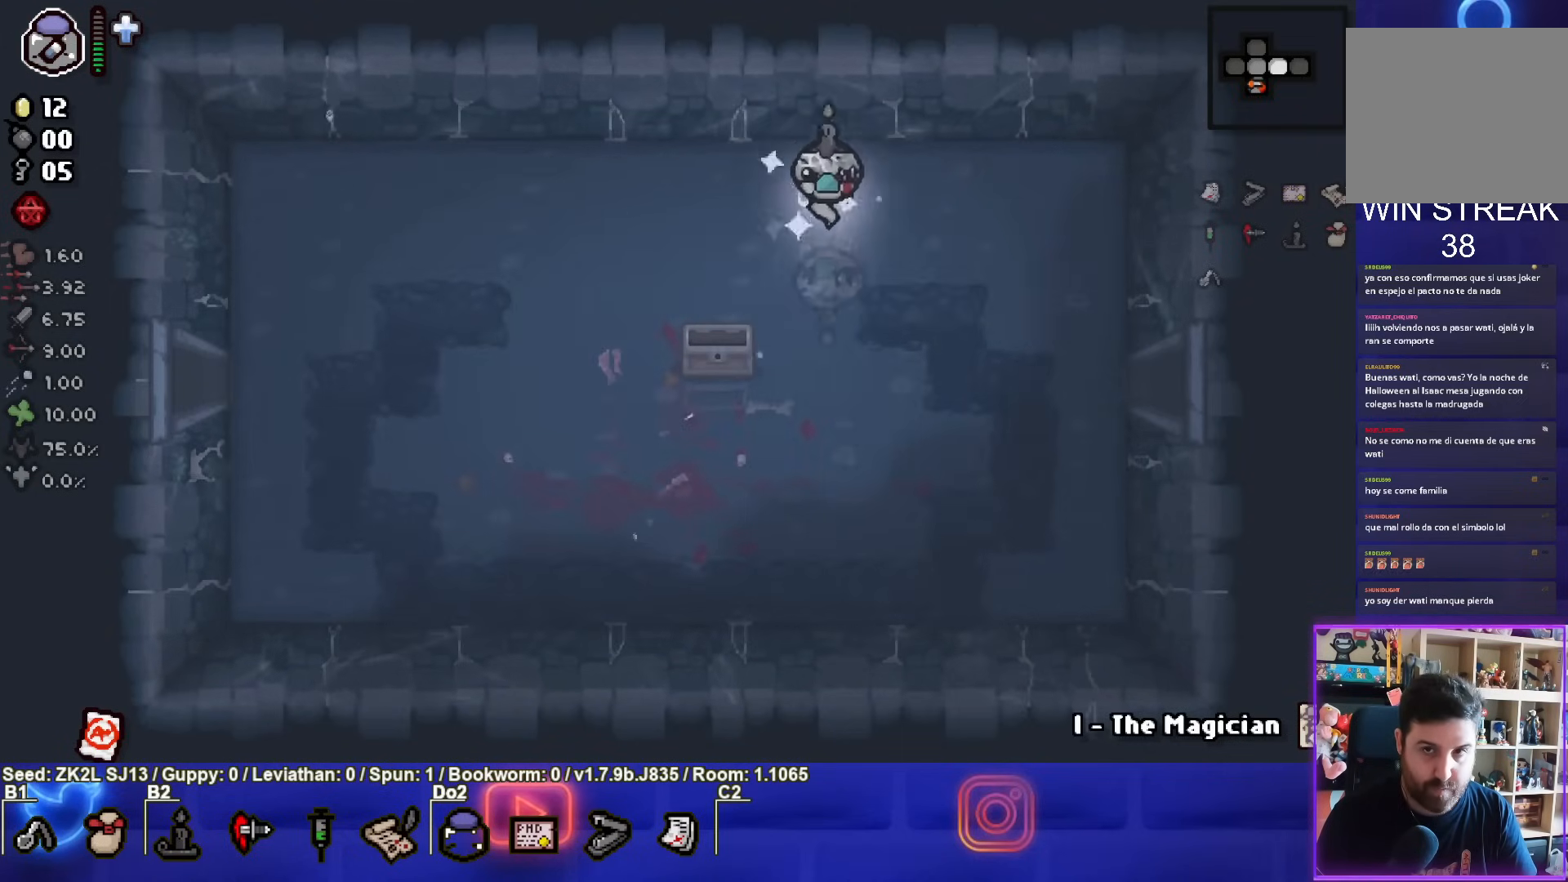
{"buttons": [], "left_stick": "right", "right_stick": "center", "events": [[167, "left_stick", "right"]]}
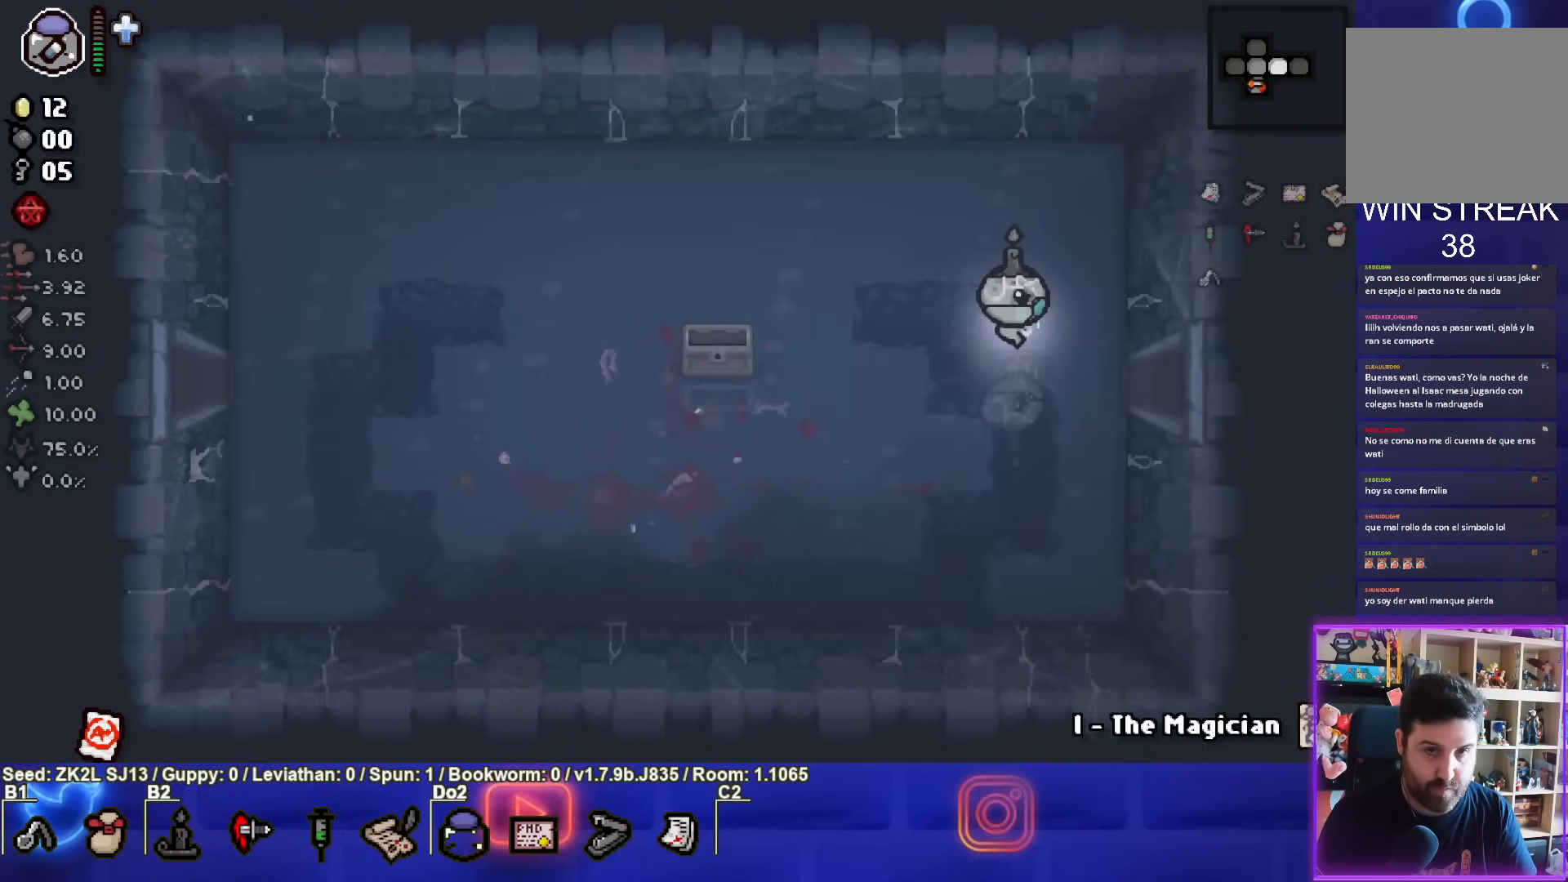
{"buttons": [], "left_stick": "center", "right_stick": "center", "events": [[317, "left_stick", "center"]]}